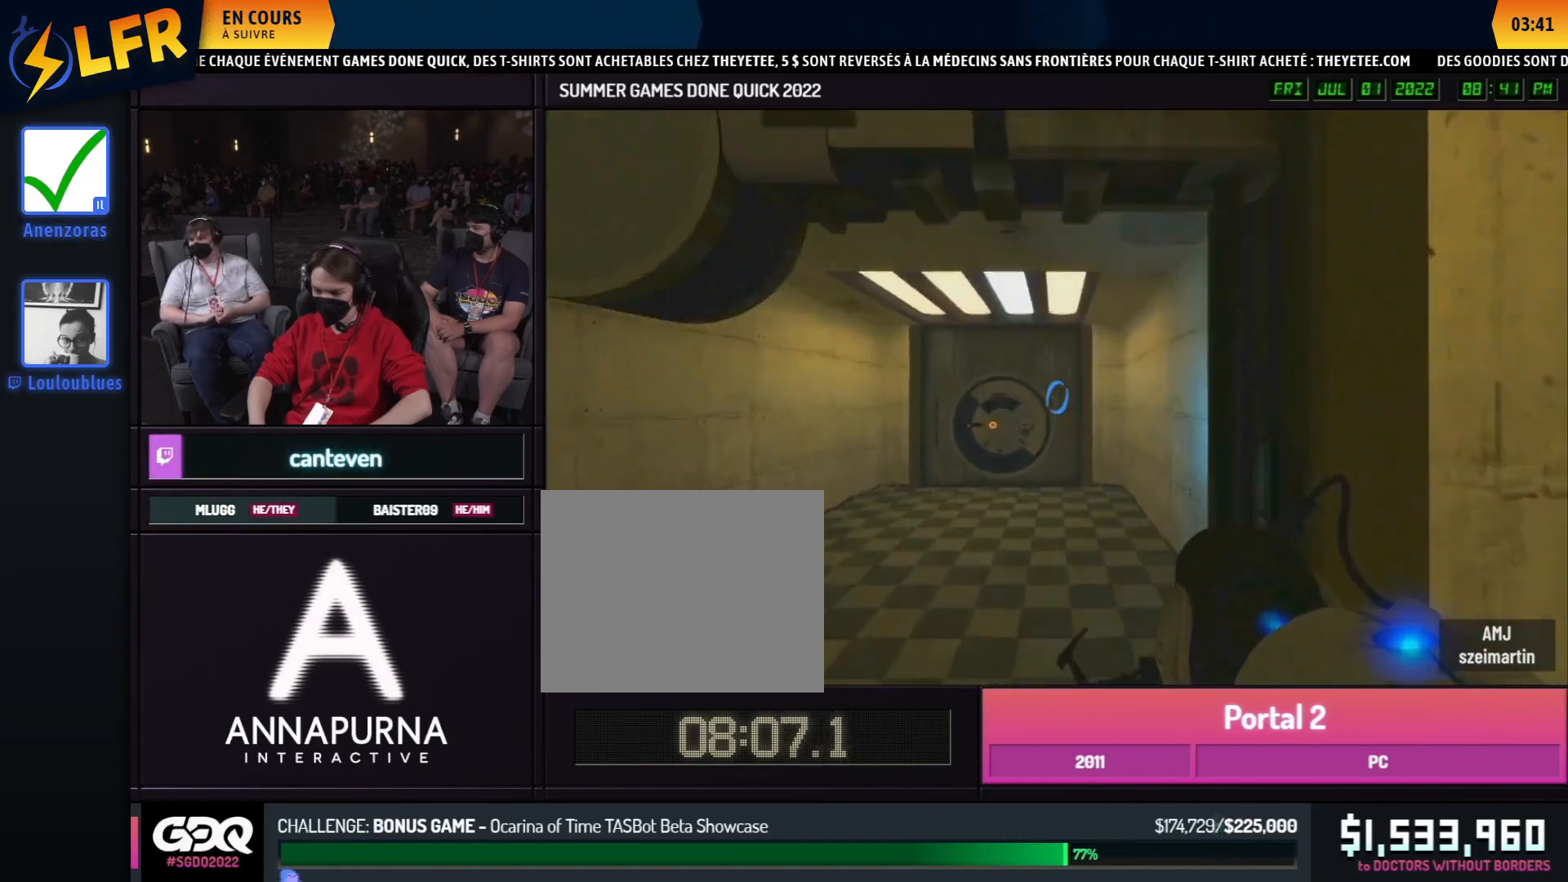
Gameplay with a controller (Xbox layout); each line is a JSON object with the inputs held at the frame after it. "button_events" lists button changes between this image and that frame as [ms after this image, input, new state], when the widget could be followed in between (sticks are given only as held states). Not read: L1 L2 L3 R1 R2 R3.
{"buttons": ["A"], "left_stick": "up-right", "right_stick": "up-right", "button_events": [[83, "A", "up"], [500, "A", "down"]]}
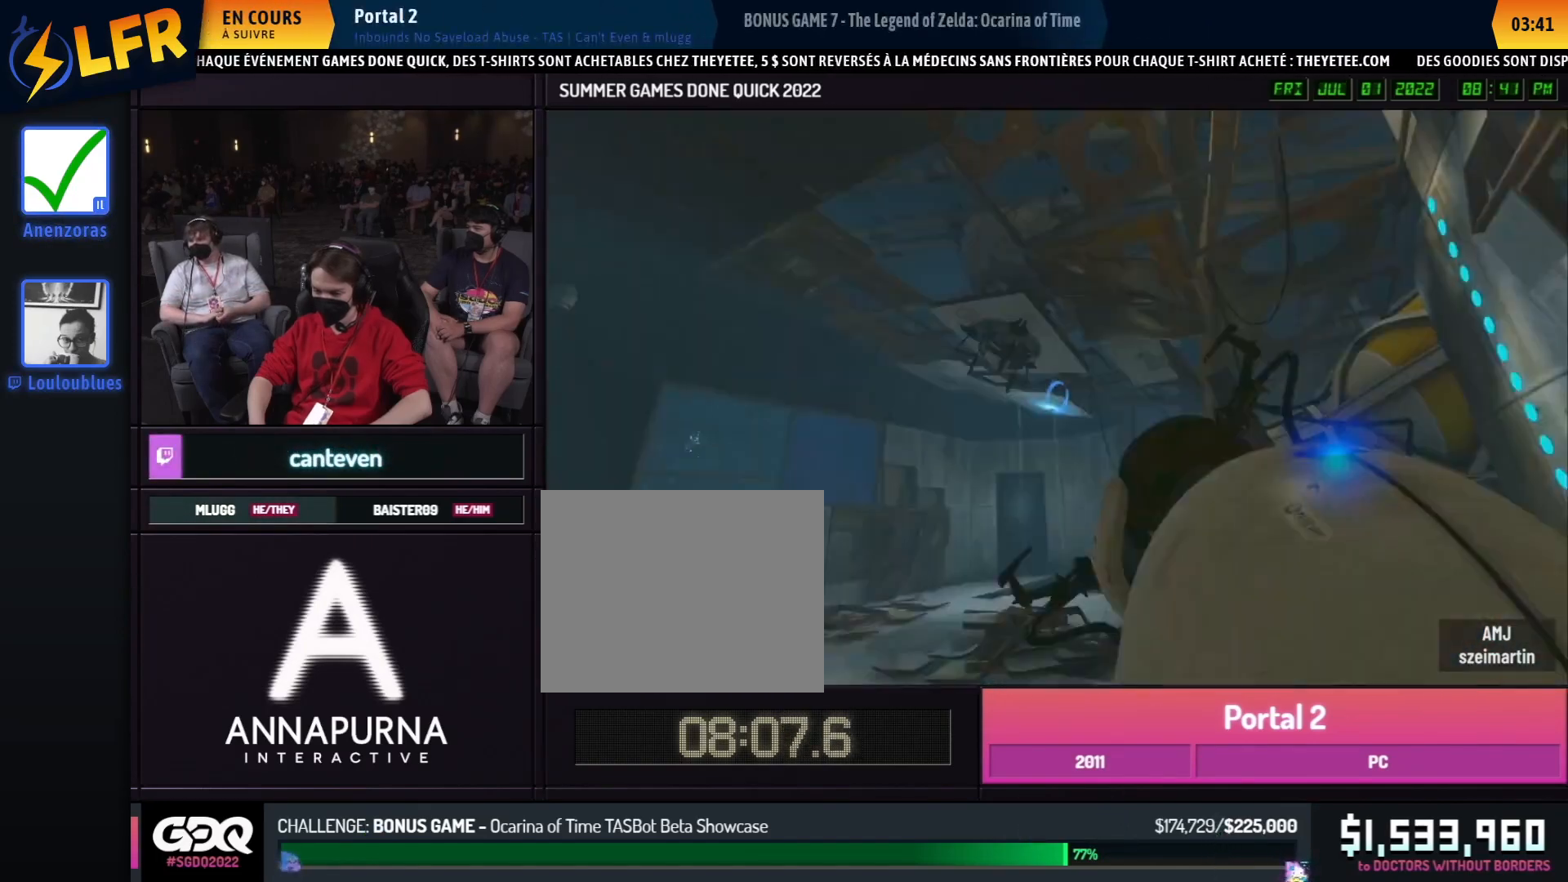
{"buttons": [], "left_stick": "up", "right_stick": "center", "button_events": [[100, "A", "up"]]}
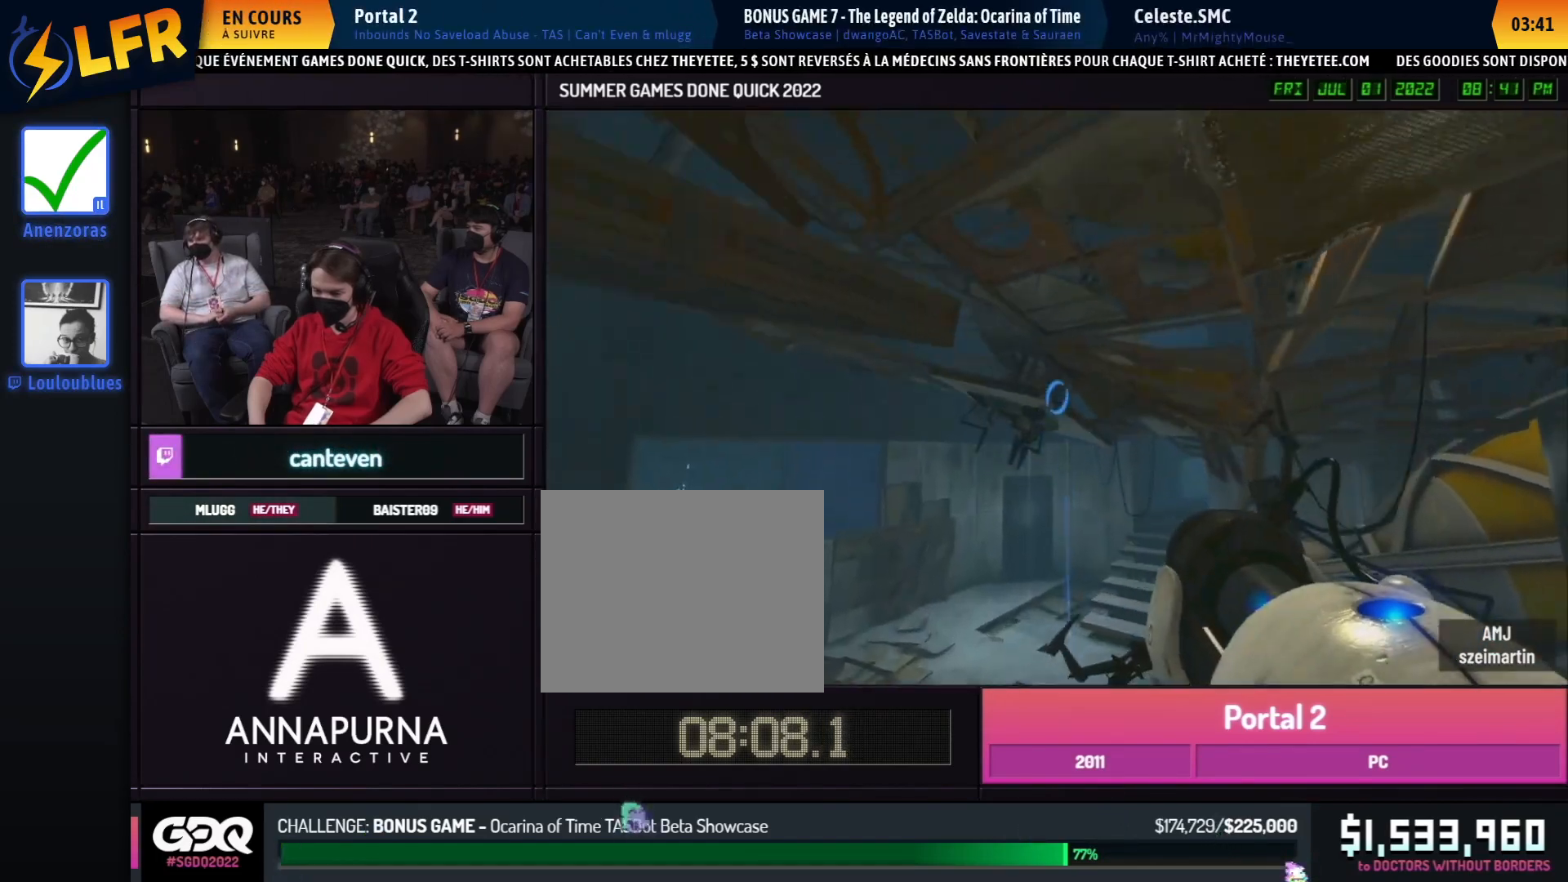
{"buttons": [], "left_stick": "up", "right_stick": "center", "button_events": []}
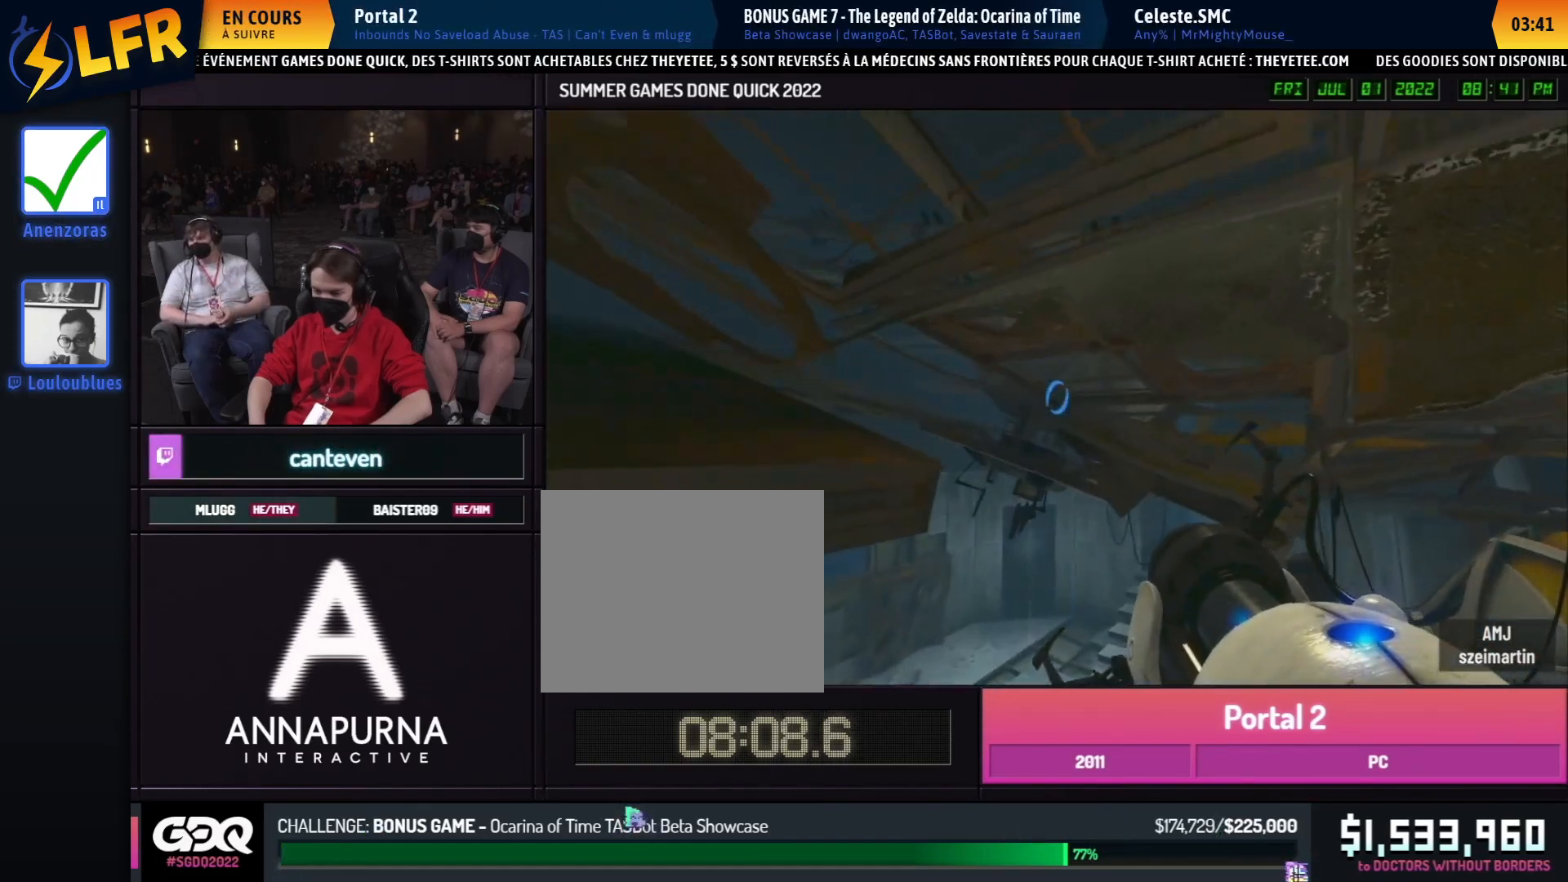
{"buttons": [], "left_stick": "right", "right_stick": "center", "button_events": []}
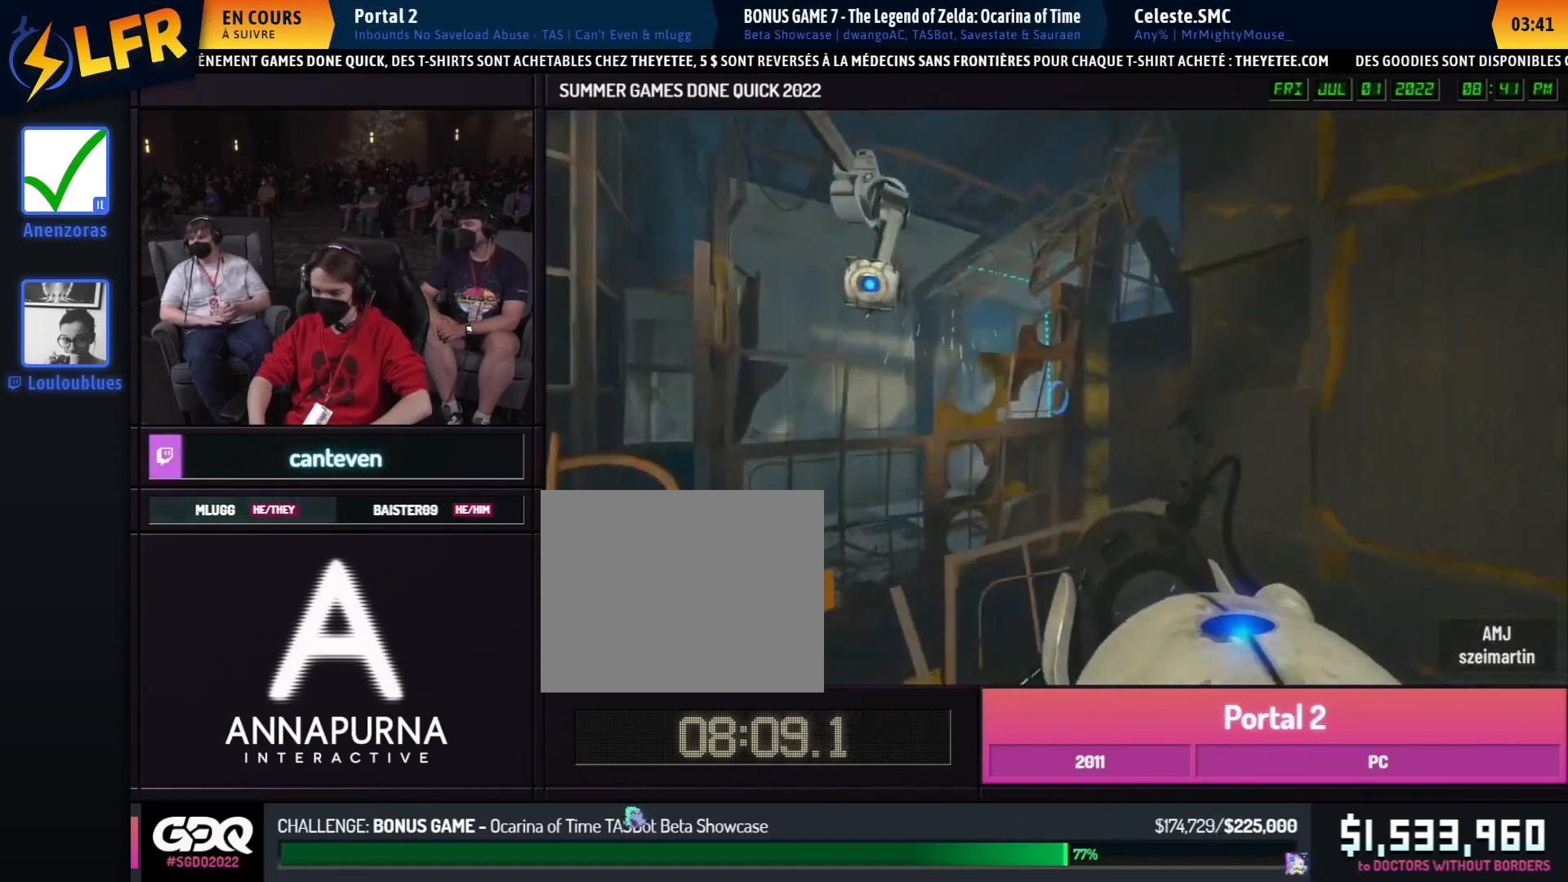
{"buttons": [], "left_stick": "center", "right_stick": "down-right", "button_events": []}
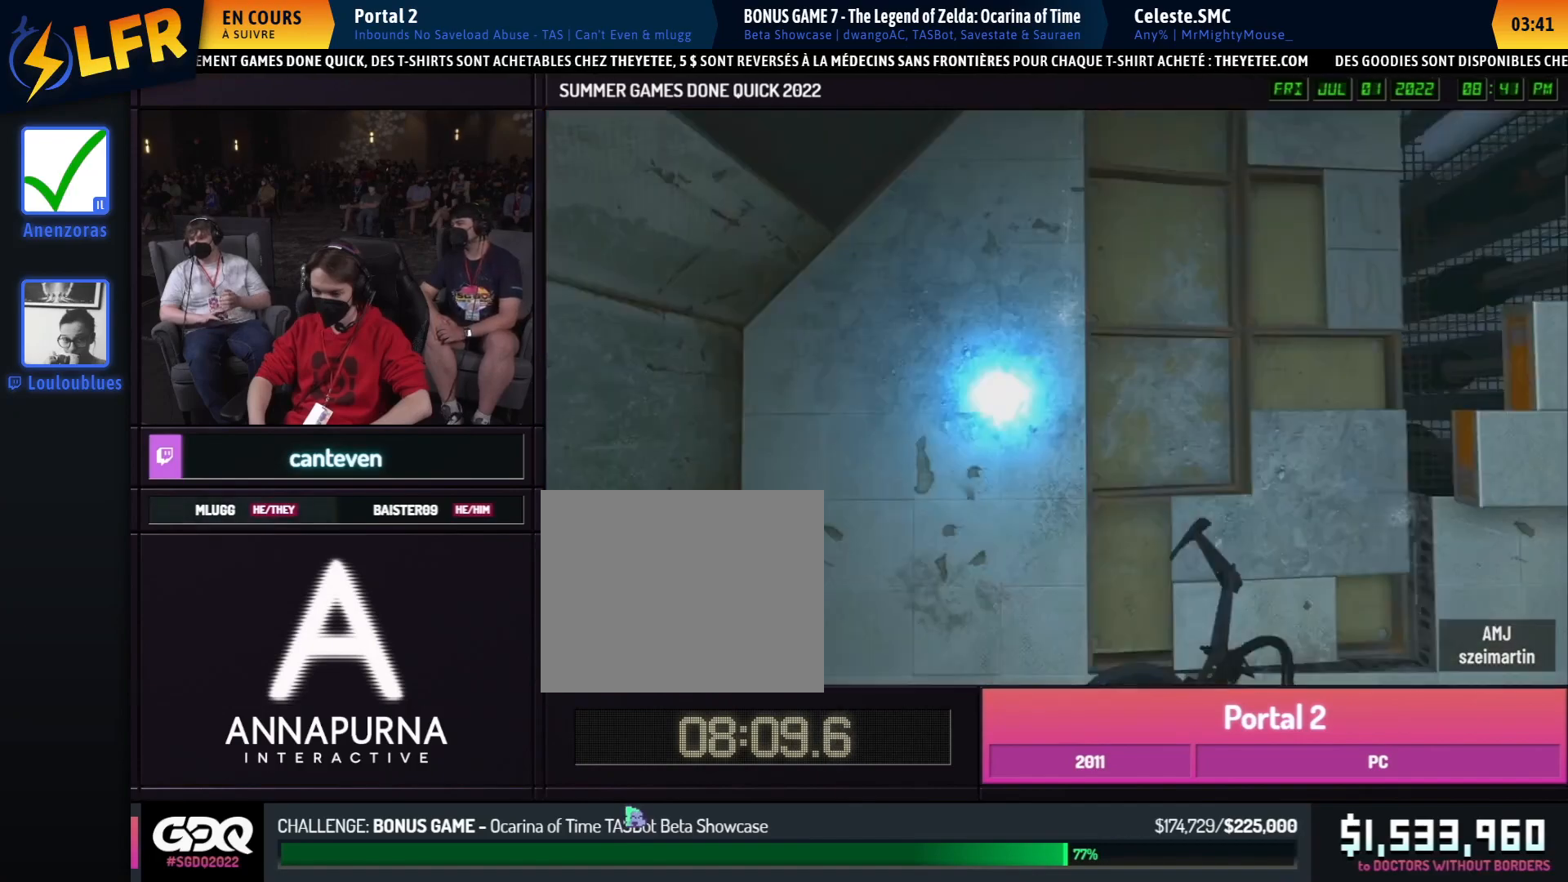
{"buttons": ["B"], "left_stick": "left", "right_stick": "left", "button_events": [[450, "B", "down"]]}
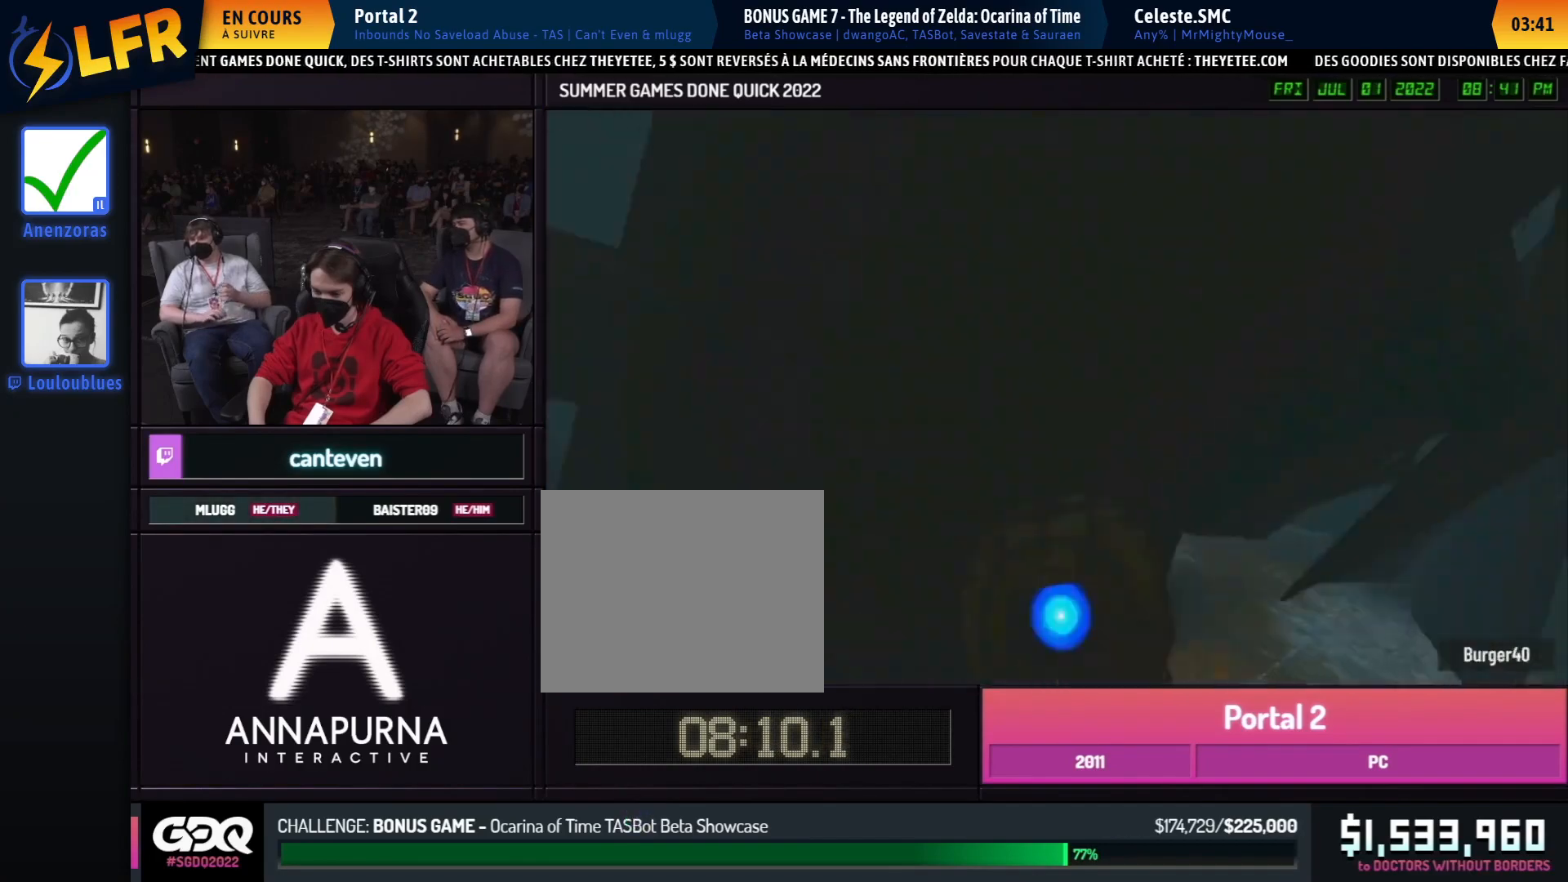
{"buttons": ["B"], "left_stick": "left", "right_stick": "center", "button_events": []}
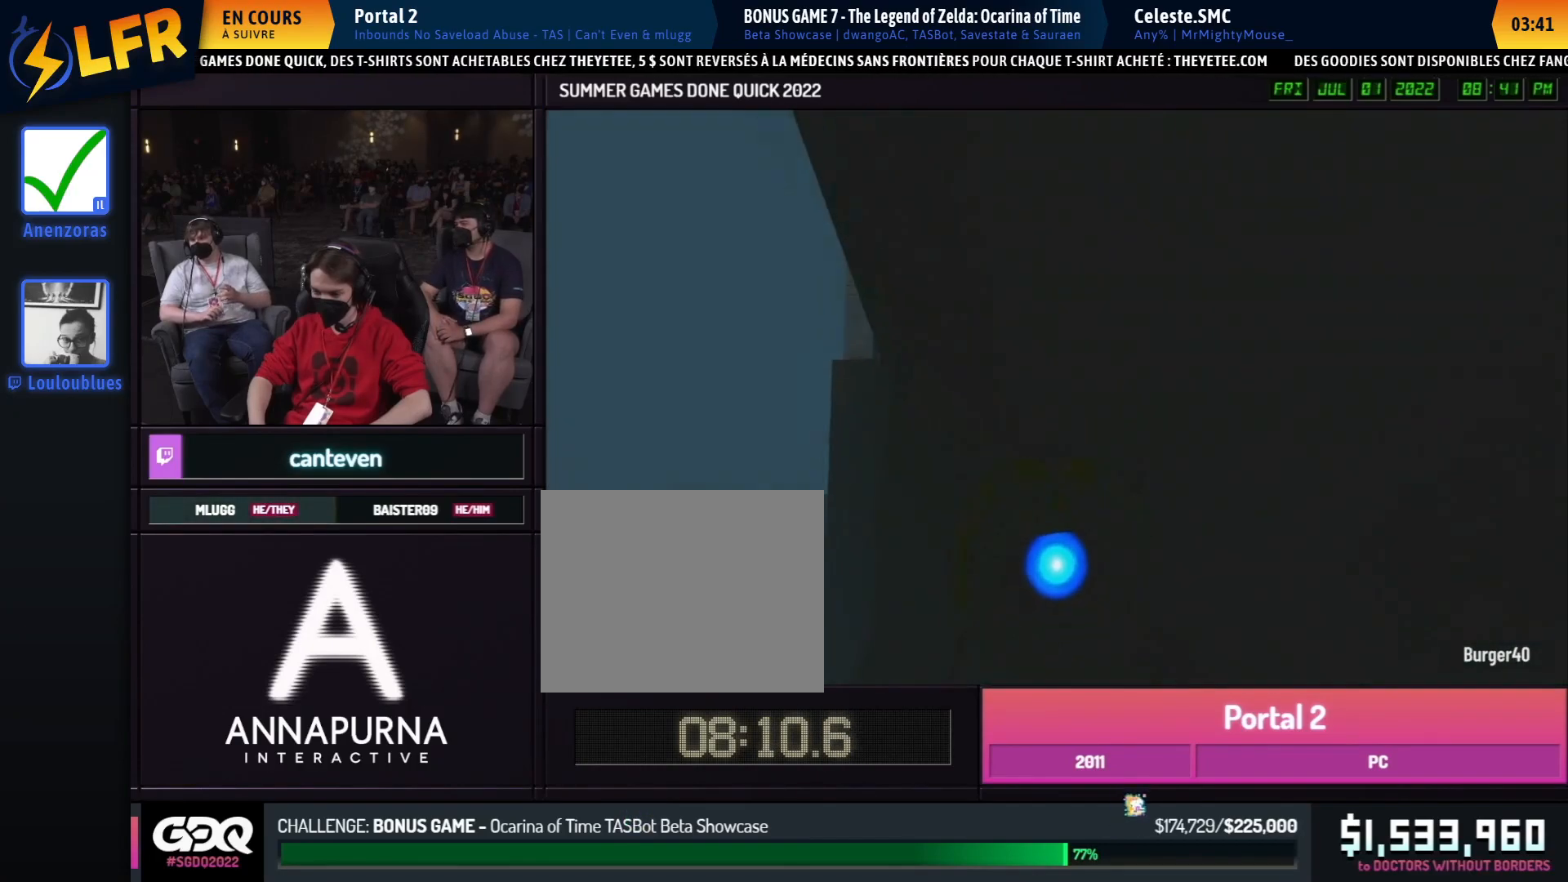
{"buttons": ["B"], "left_stick": "right", "right_stick": "center", "button_events": []}
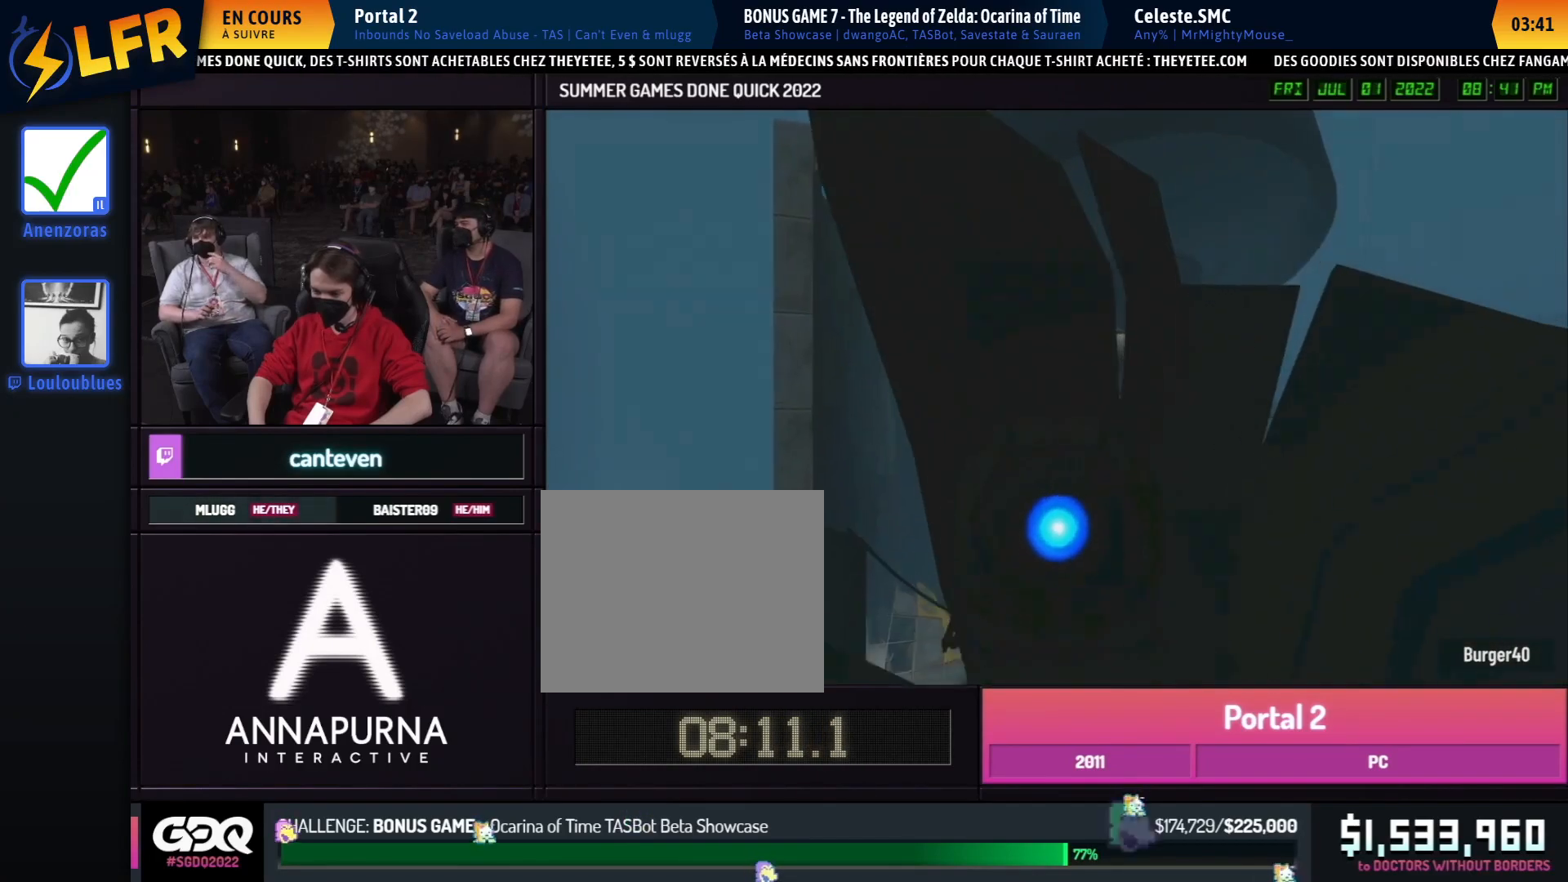
{"buttons": ["B"], "left_stick": "right", "right_stick": "center", "button_events": []}
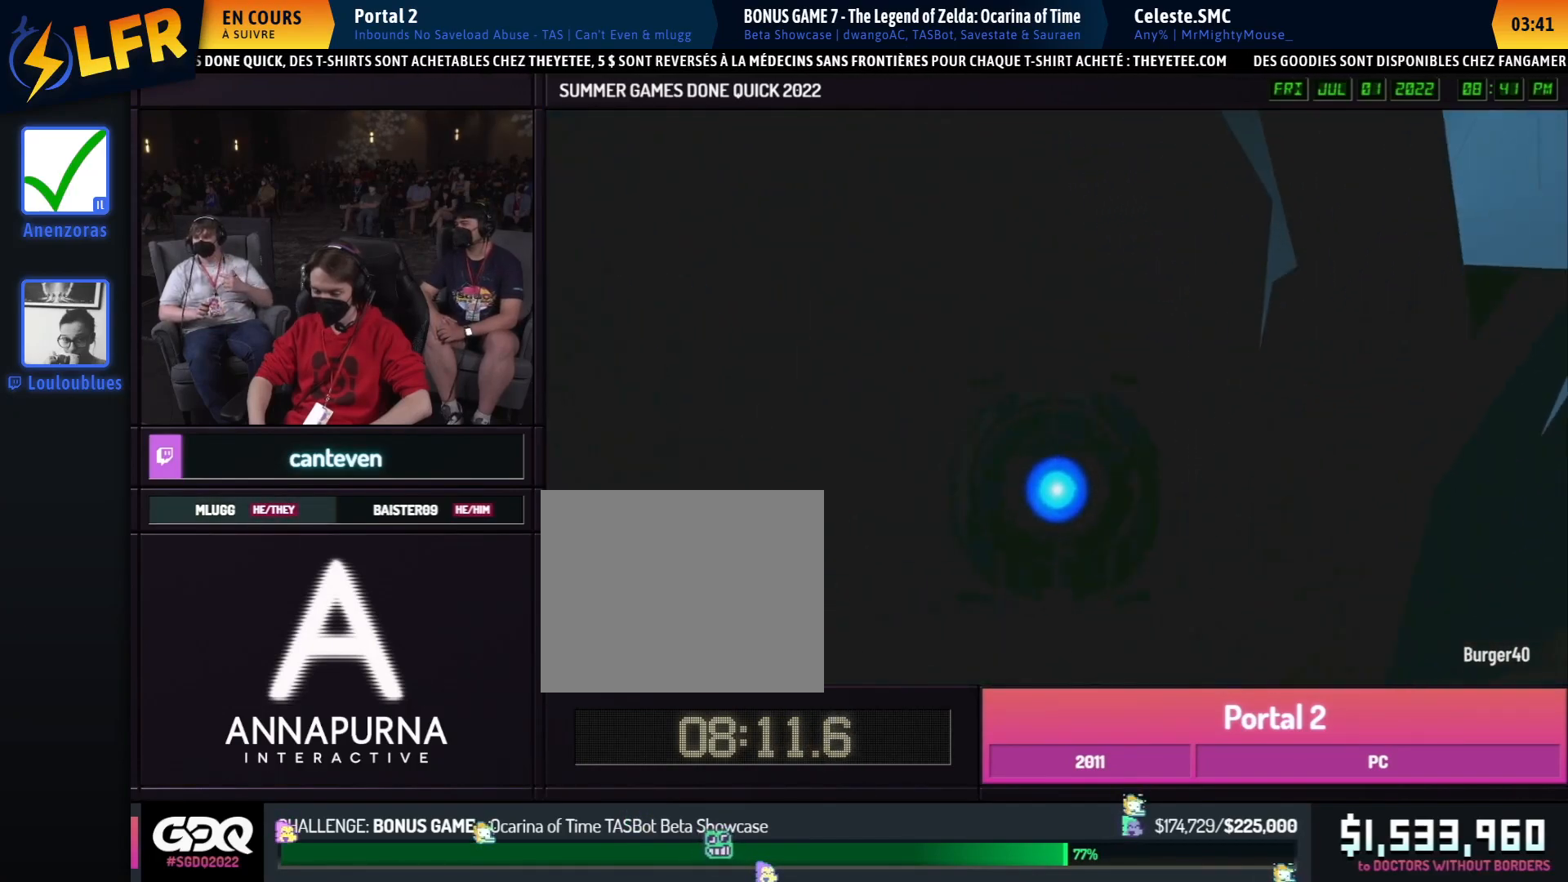
{"buttons": ["B"], "left_stick": "right", "right_stick": "right", "button_events": []}
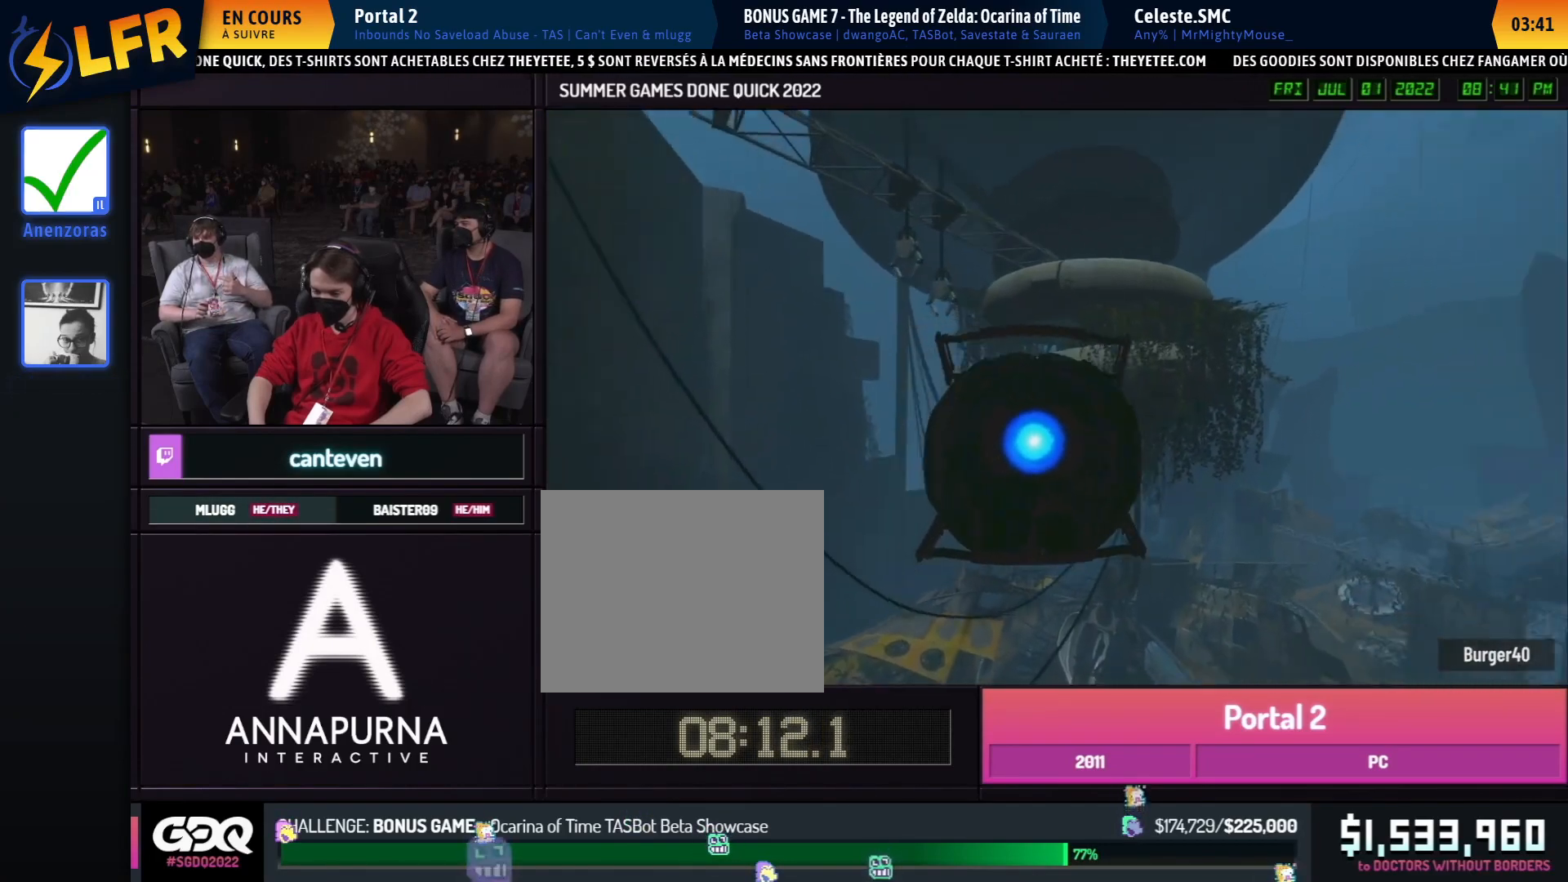
{"buttons": ["B"], "left_stick": "right", "right_stick": "center", "button_events": []}
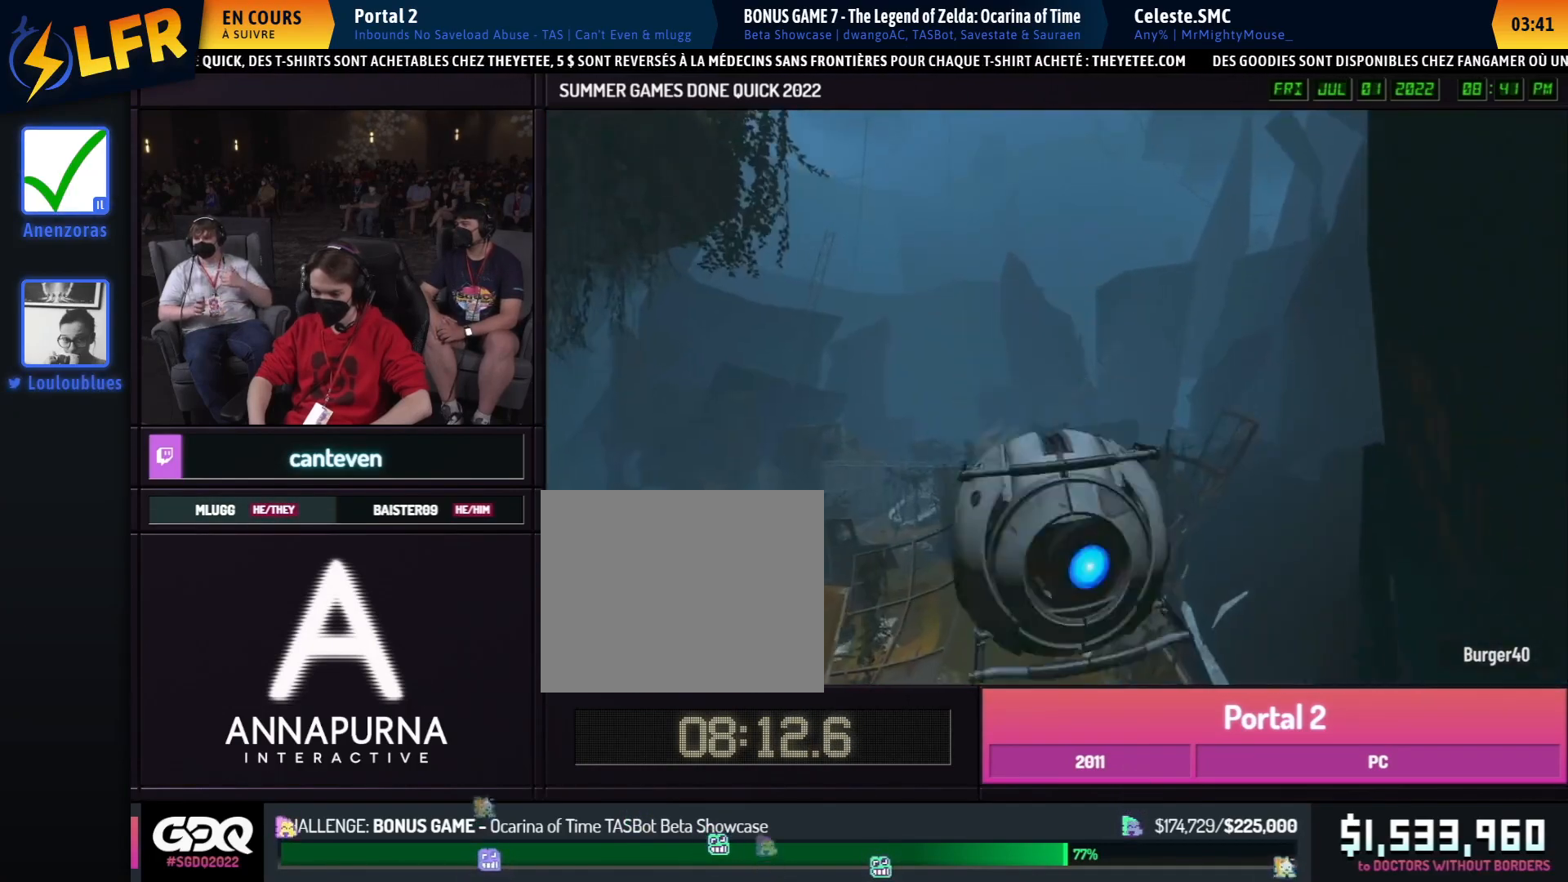
{"buttons": ["B"], "left_stick": "left", "right_stick": "center", "button_events": [[83, "A", "down"], [183, "A", "up"]]}
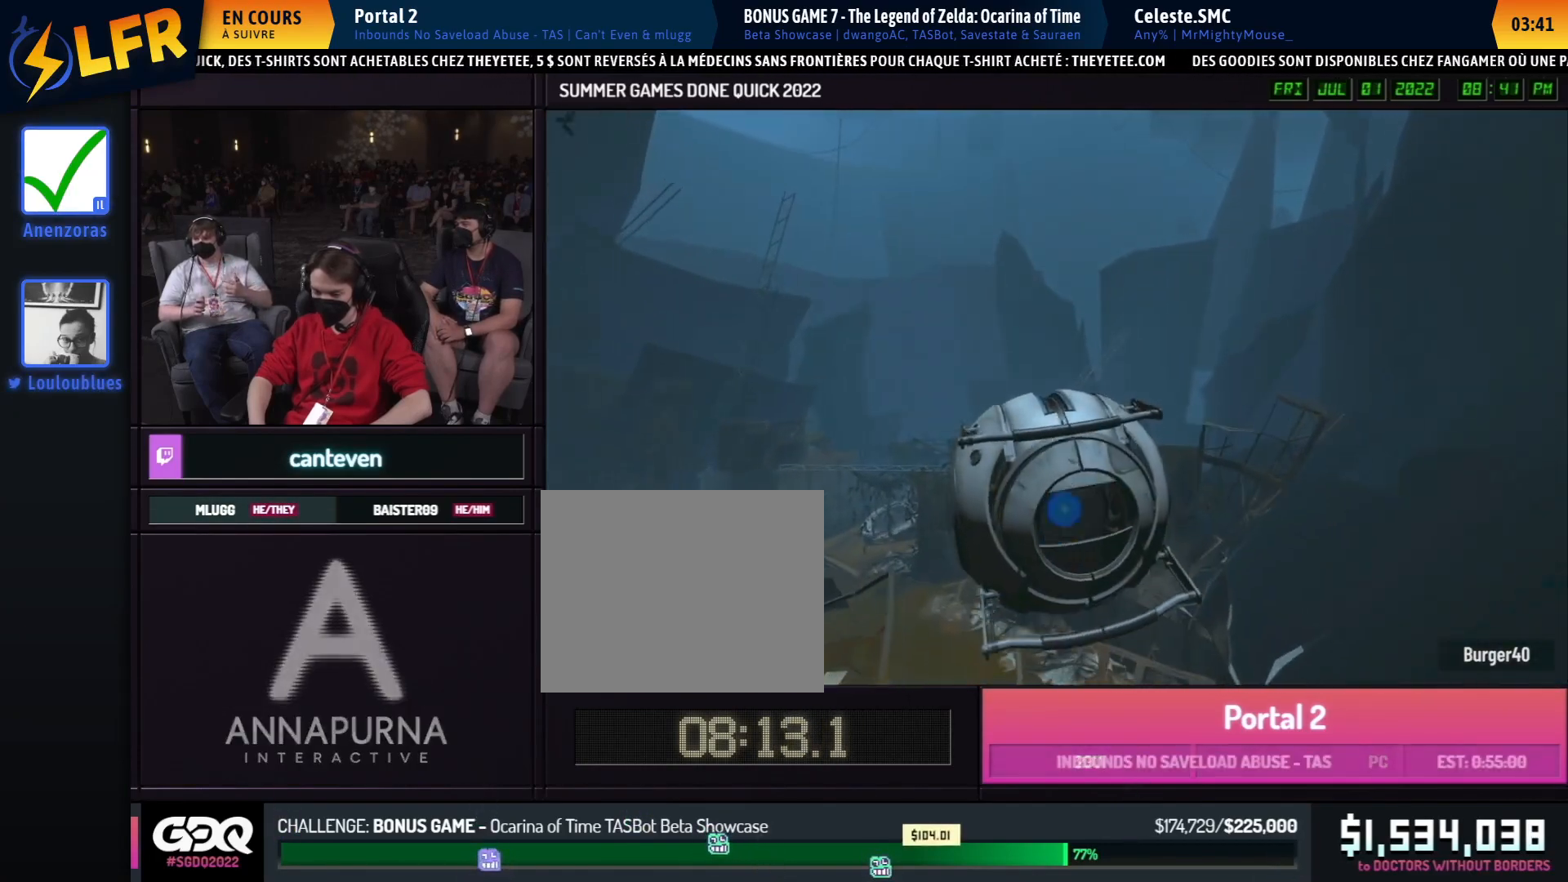
{"buttons": ["B"], "left_stick": "left", "right_stick": "center", "button_events": [[350, "A", "down"], [450, "A", "up"]]}
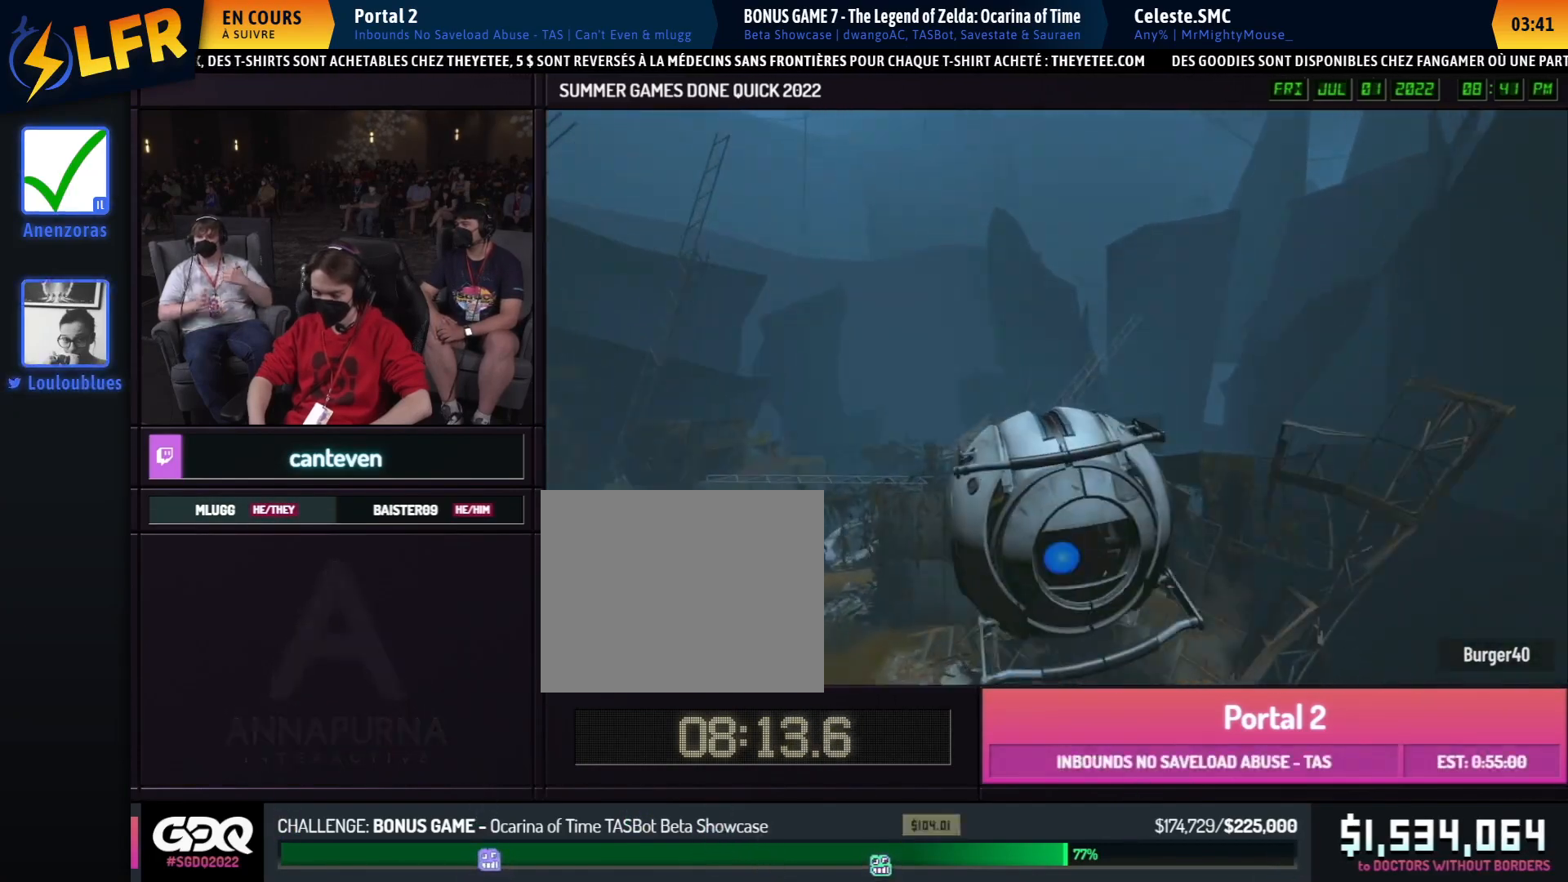
{"buttons": ["B"], "left_stick": "right", "right_stick": "left", "button_events": []}
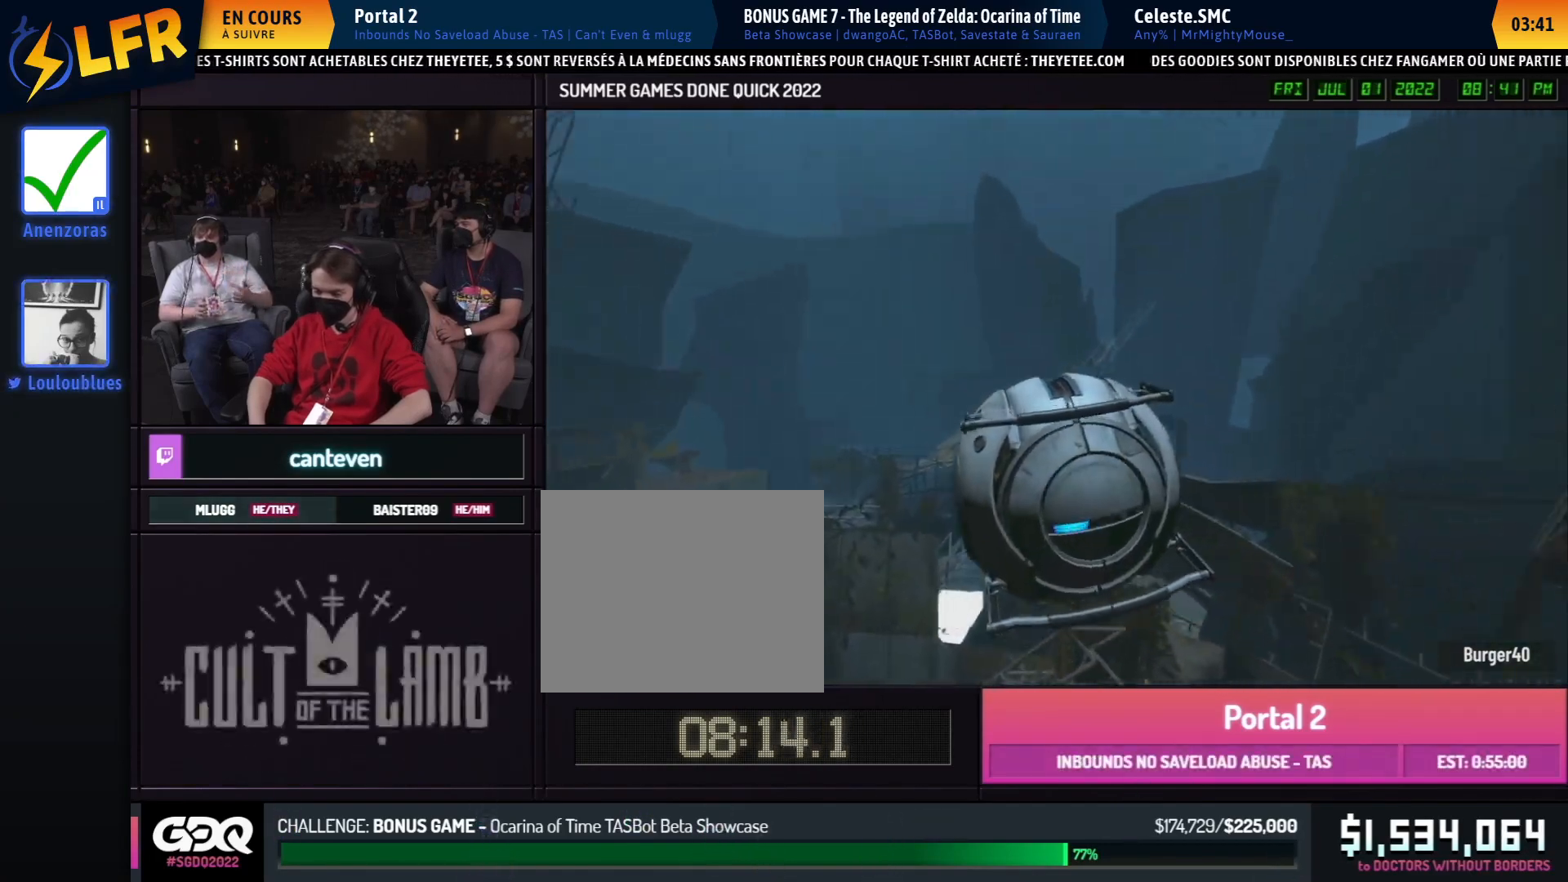
{"buttons": ["B"], "left_stick": "up-left", "right_stick": "left", "button_events": []}
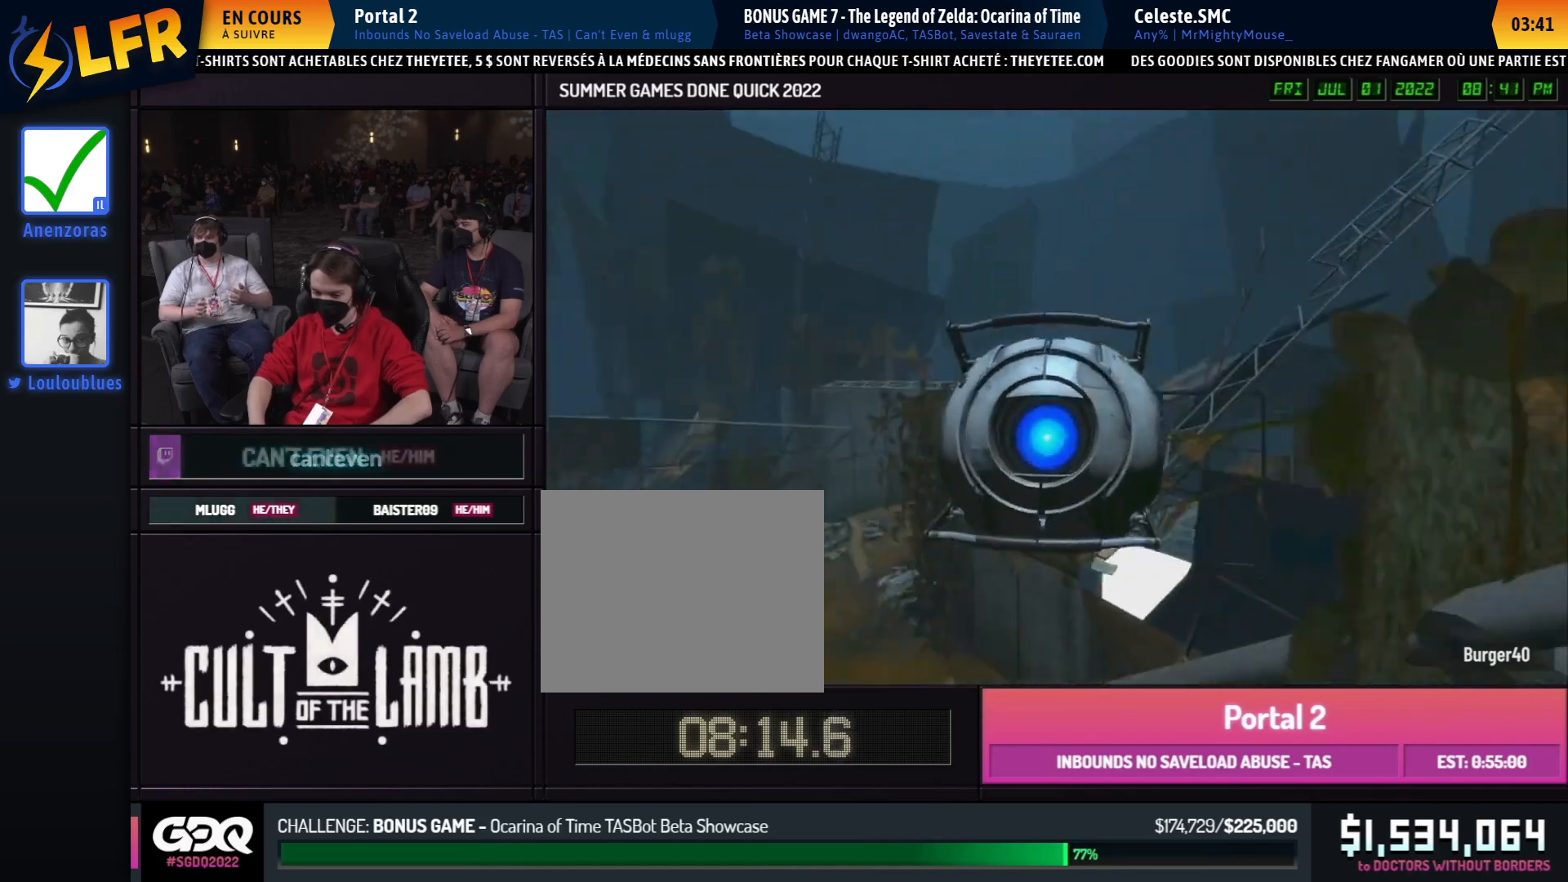
{"buttons": ["B"], "left_stick": "right", "right_stick": "center", "button_events": [[250, "A", "down"], [350, "A", "up"]]}
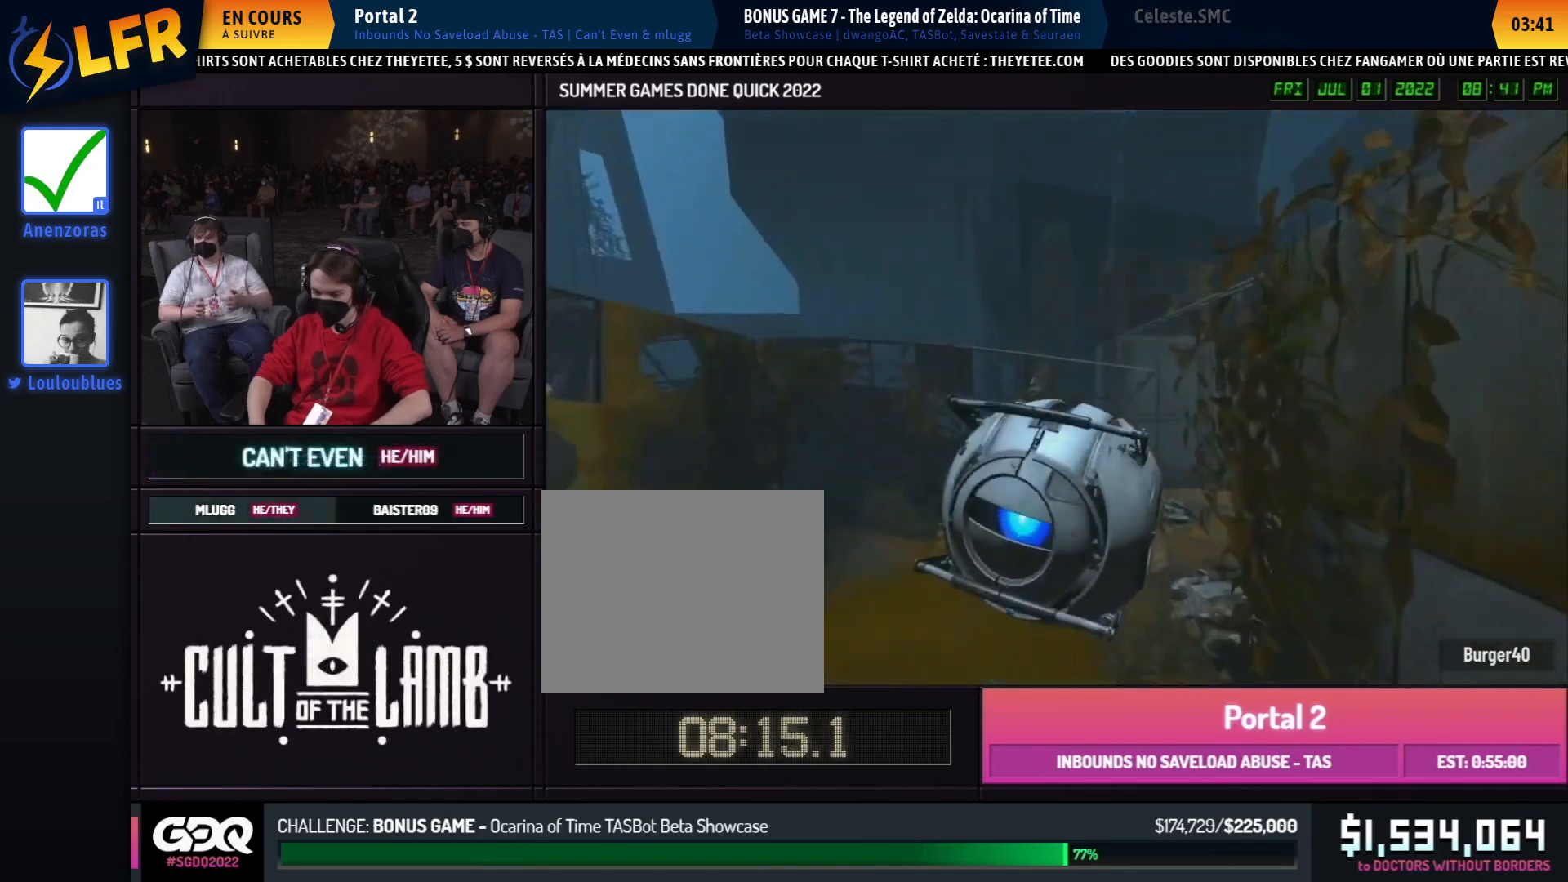
{"buttons": ["B"], "left_stick": "right", "right_stick": "center", "button_events": []}
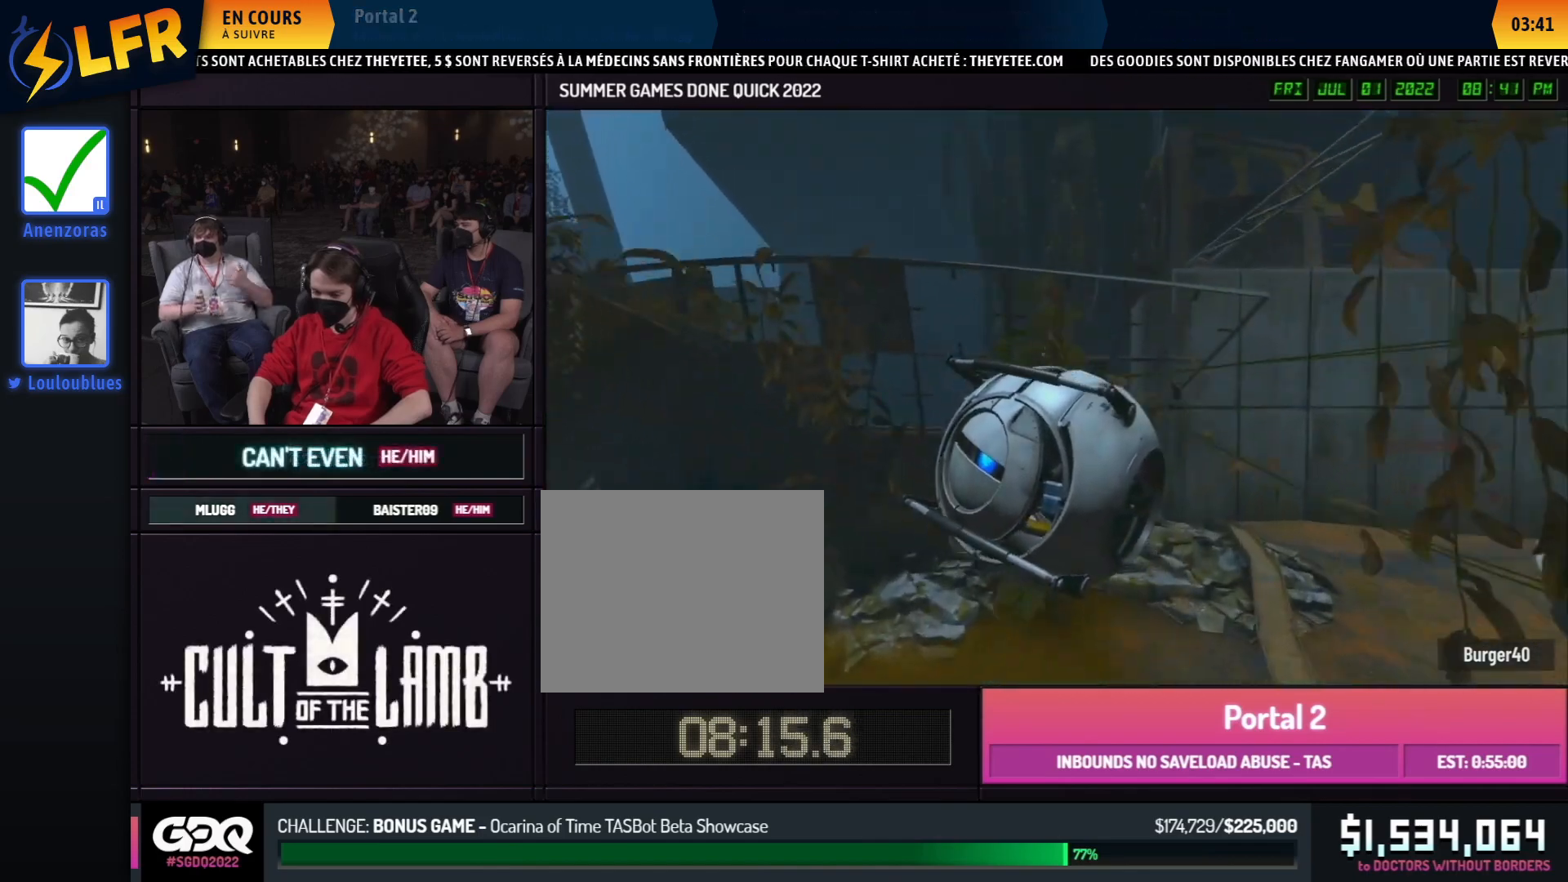
{"buttons": [], "left_stick": "up-right", "right_stick": "center", "button_events": [[250, "B", "up"]]}
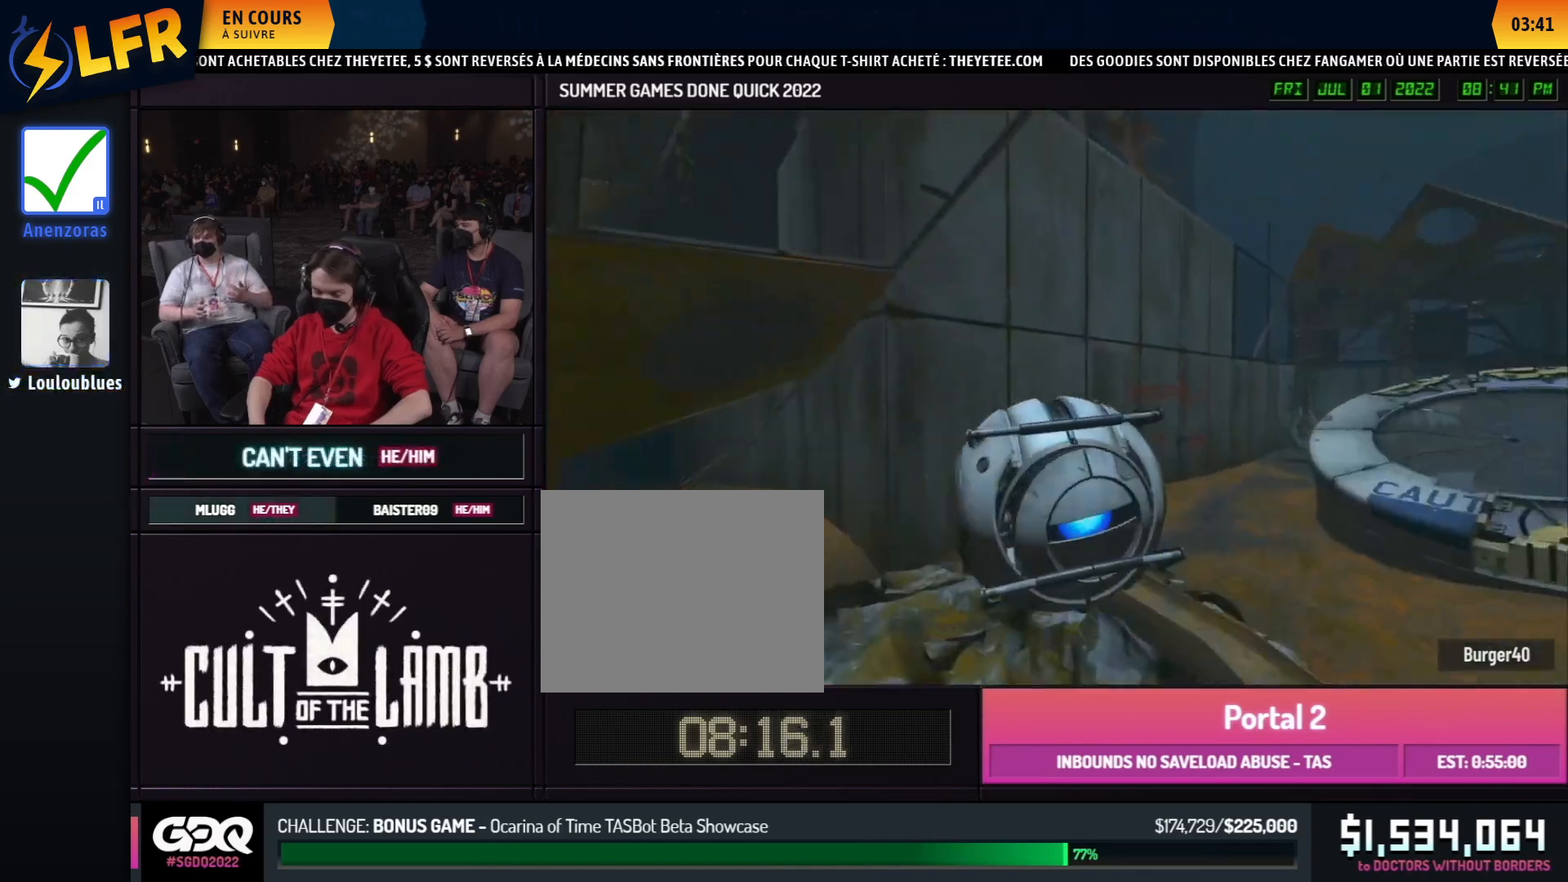
{"buttons": ["B"], "left_stick": "right", "right_stick": "center", "button_events": [[83, "A", "down"], [83, "B", "down"], [183, "A", "up"]]}
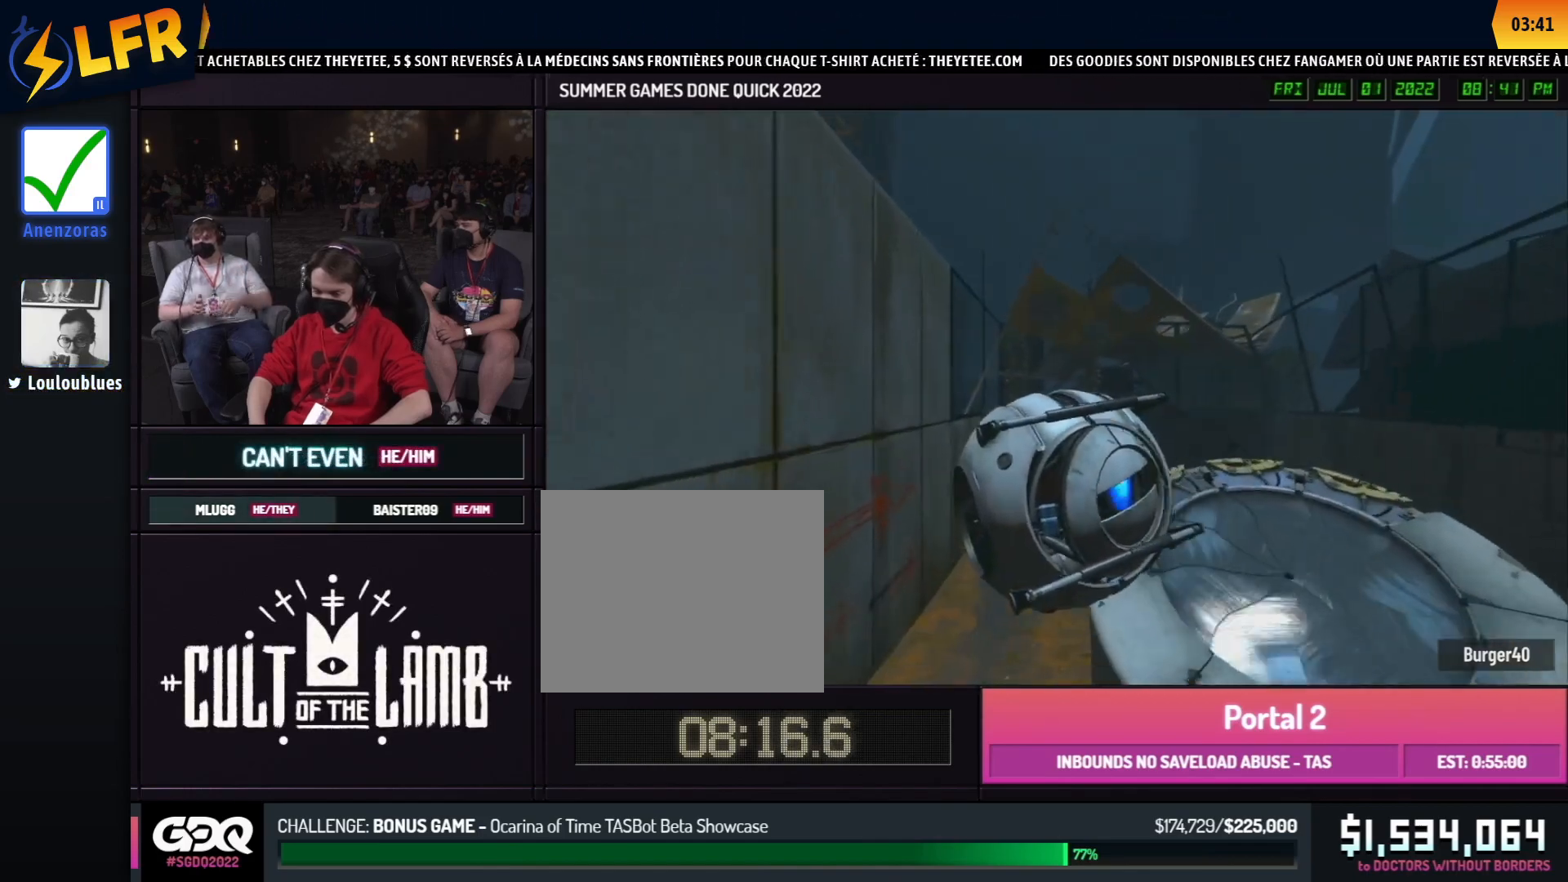
{"buttons": ["A", "B"], "left_stick": "right", "right_stick": "center", "button_events": [[467, "A", "down"]]}
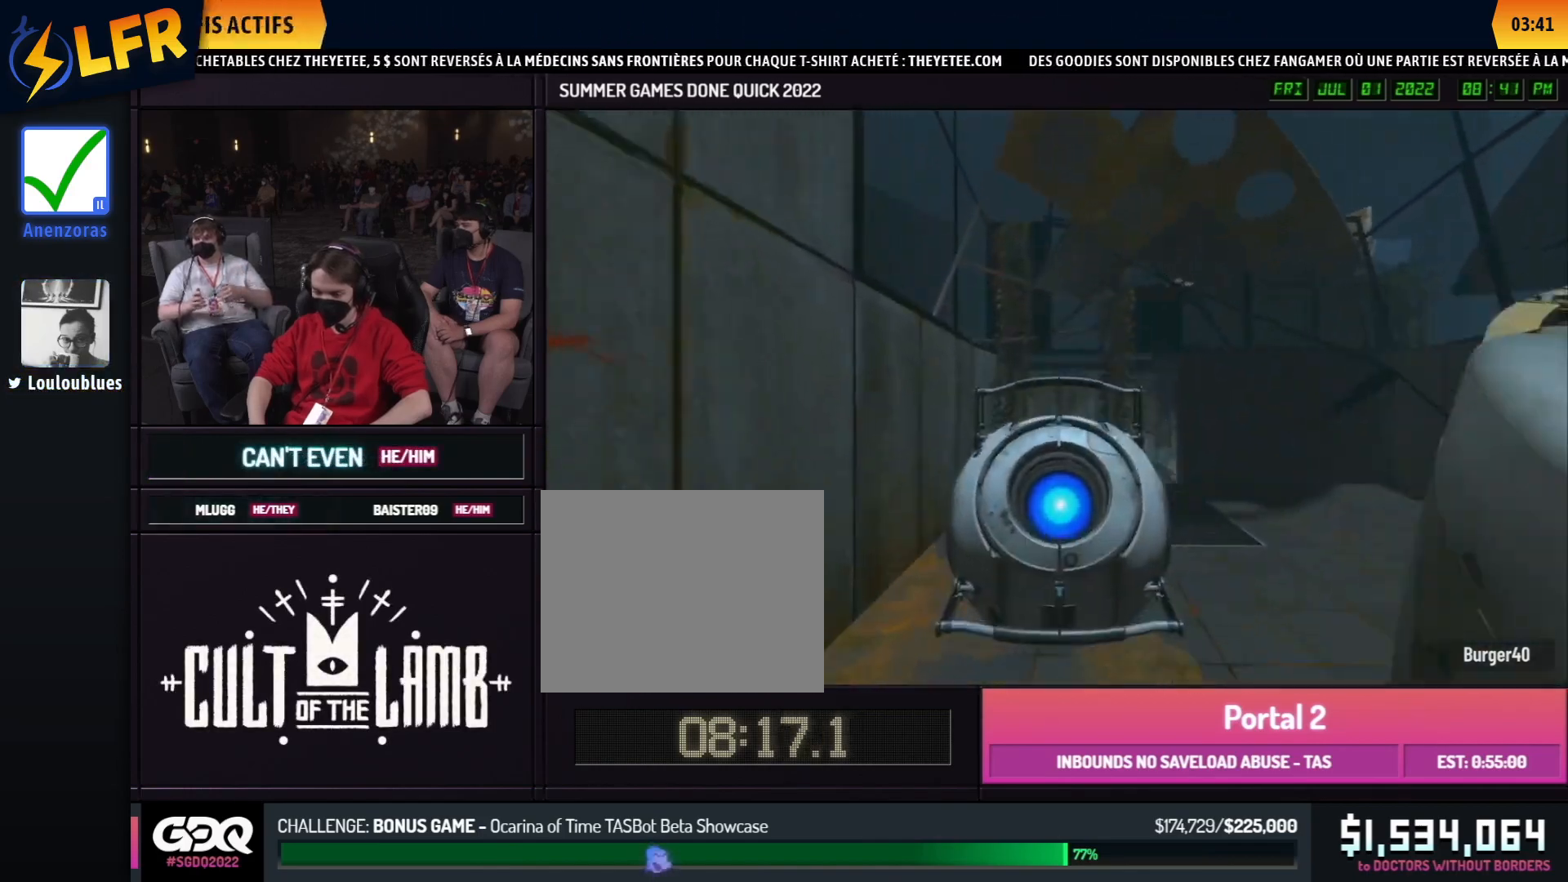
{"buttons": ["B"], "left_stick": "right", "right_stick": "center", "button_events": [[67, "A", "up"]]}
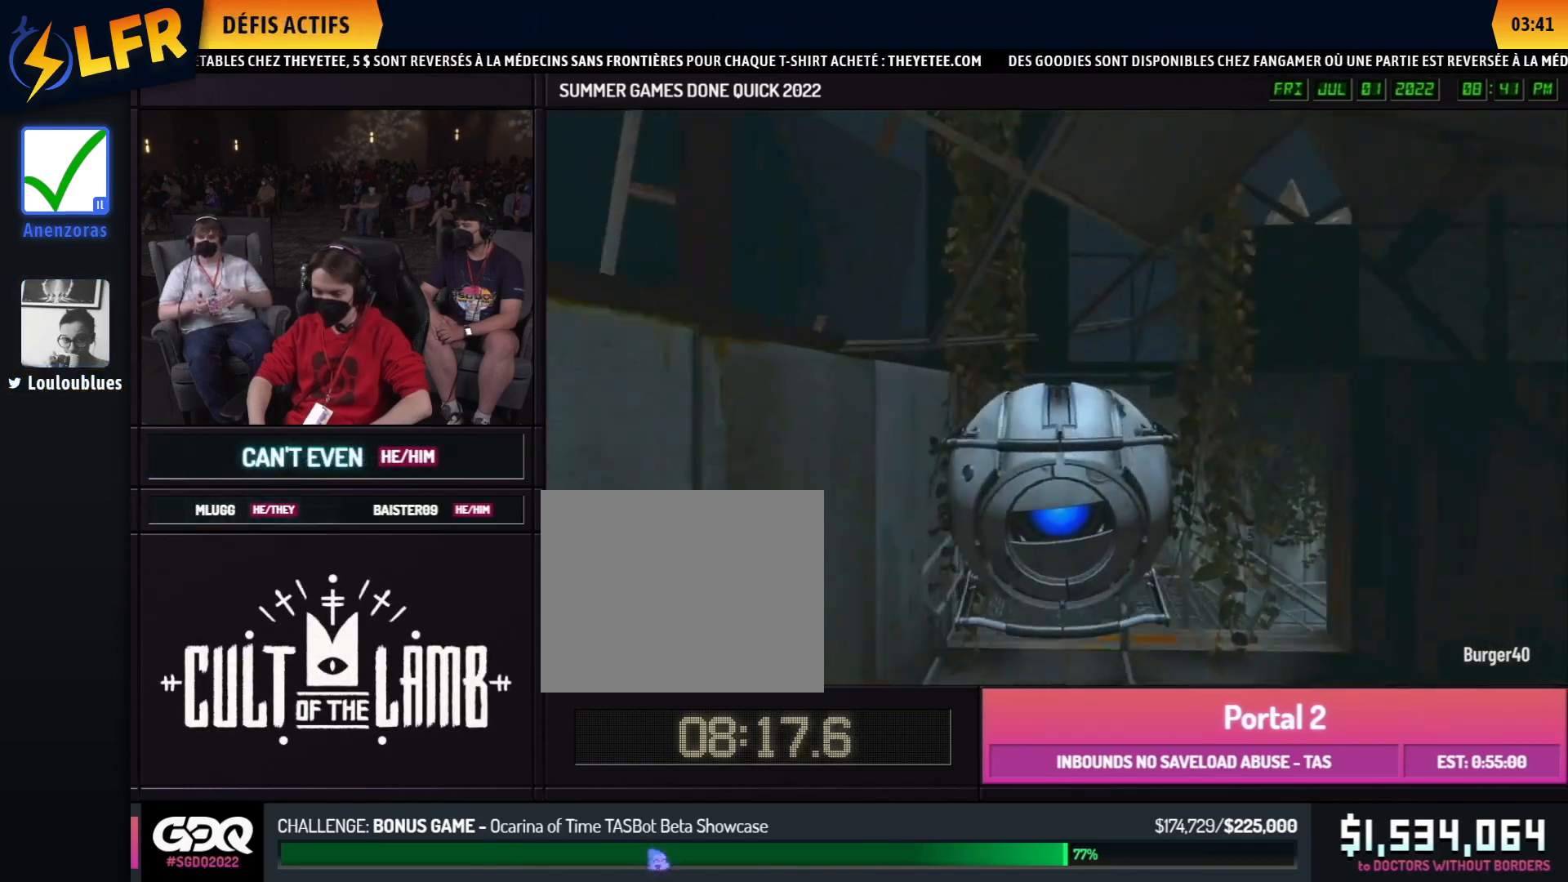
{"buttons": [], "left_stick": "up-right", "right_stick": "right", "button_events": [[300, "B", "up"]]}
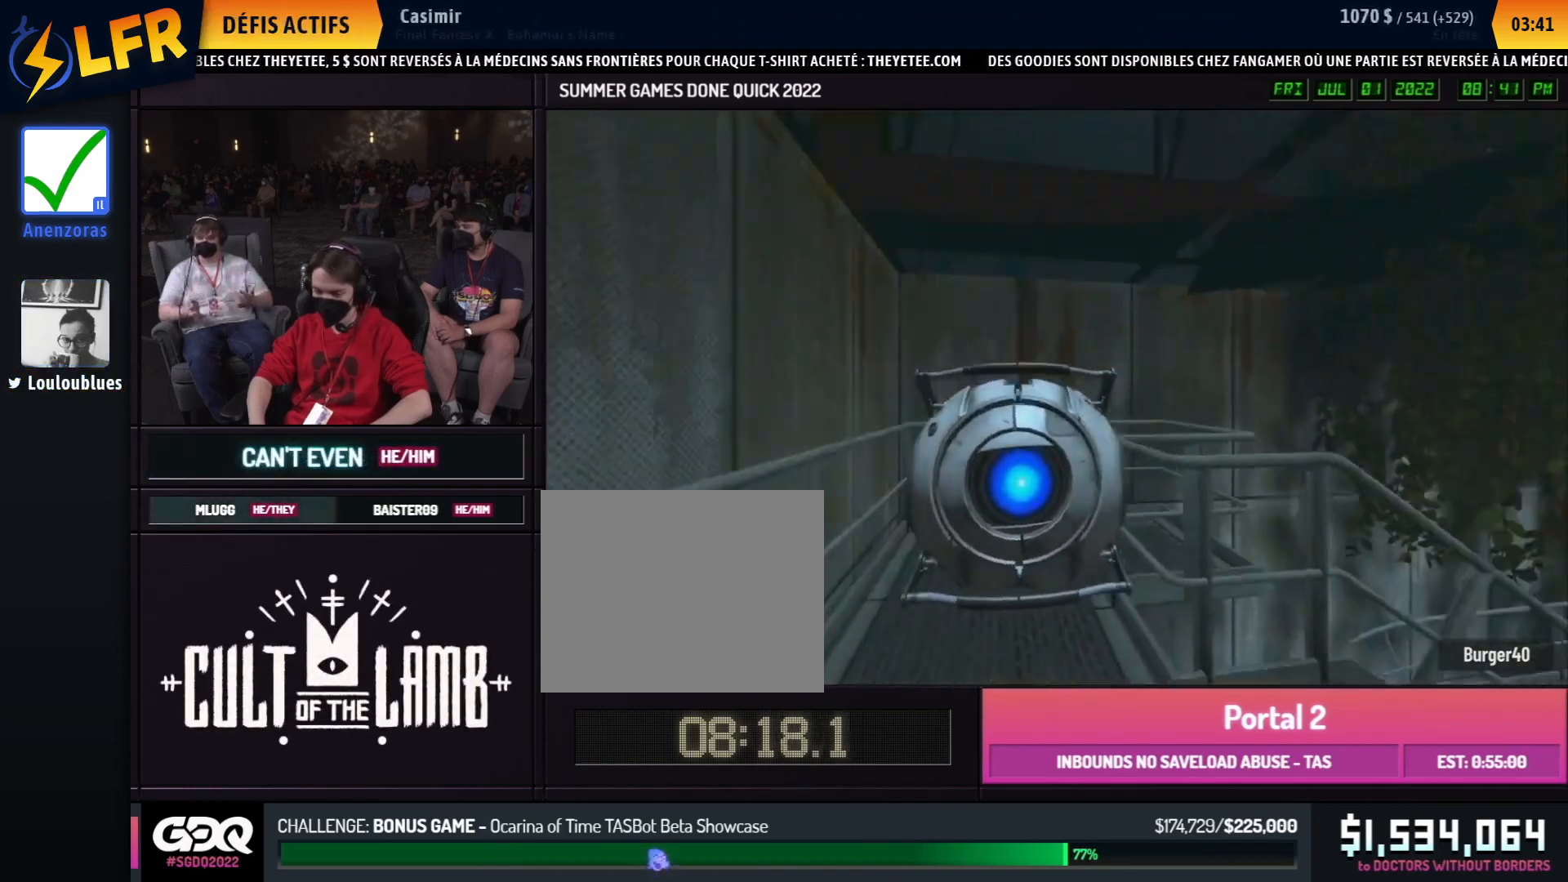
{"buttons": [], "left_stick": "right", "right_stick": "center", "button_events": [[150, "A", "down"], [250, "A", "up"]]}
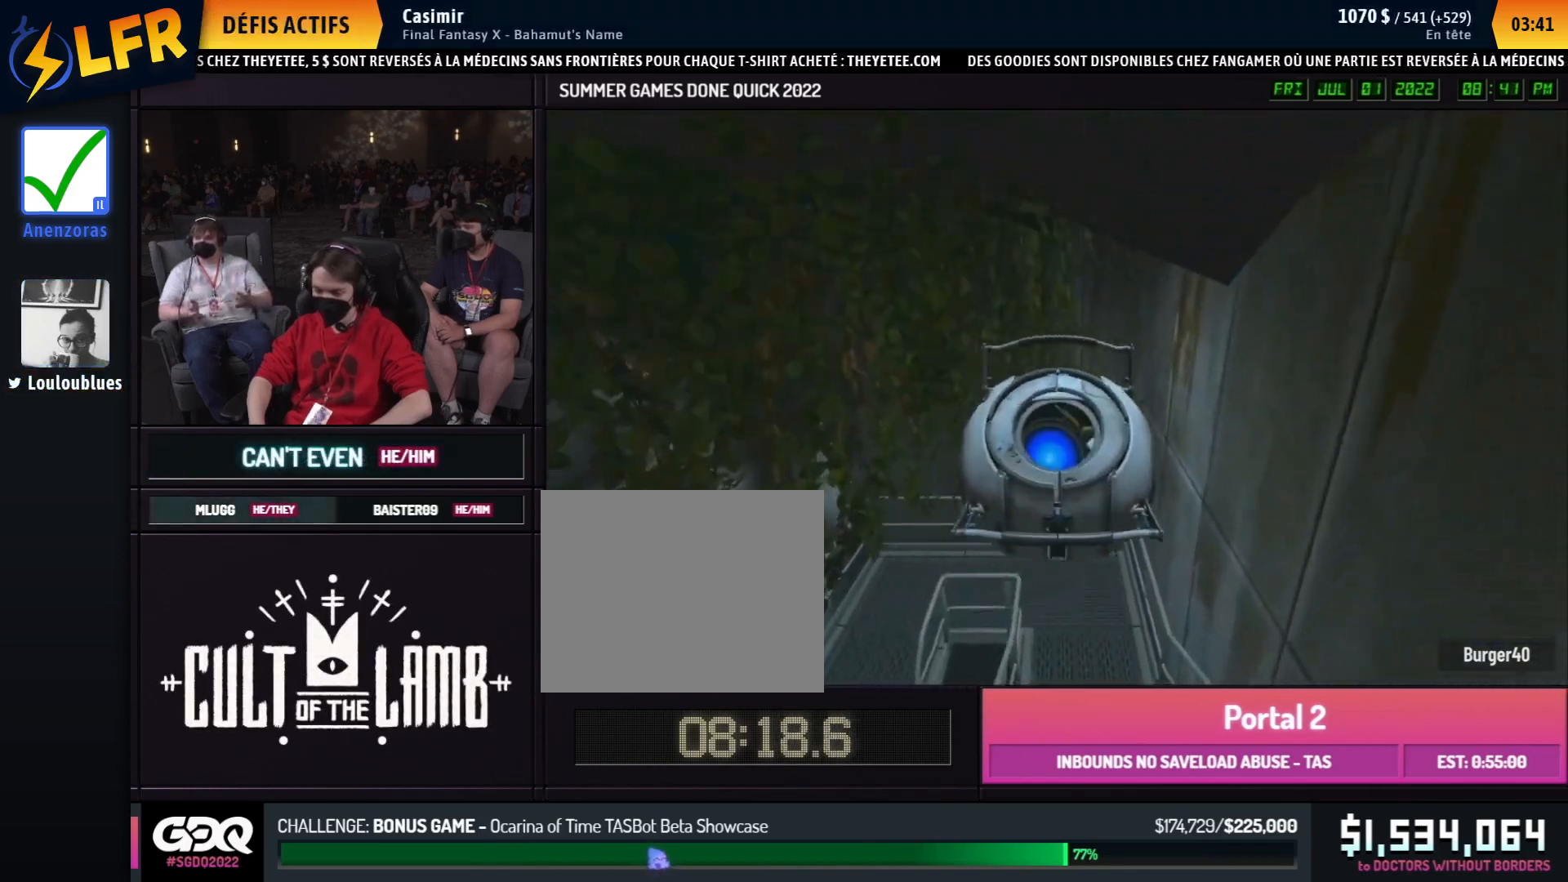
{"buttons": [], "left_stick": "left", "right_stick": "left", "button_events": []}
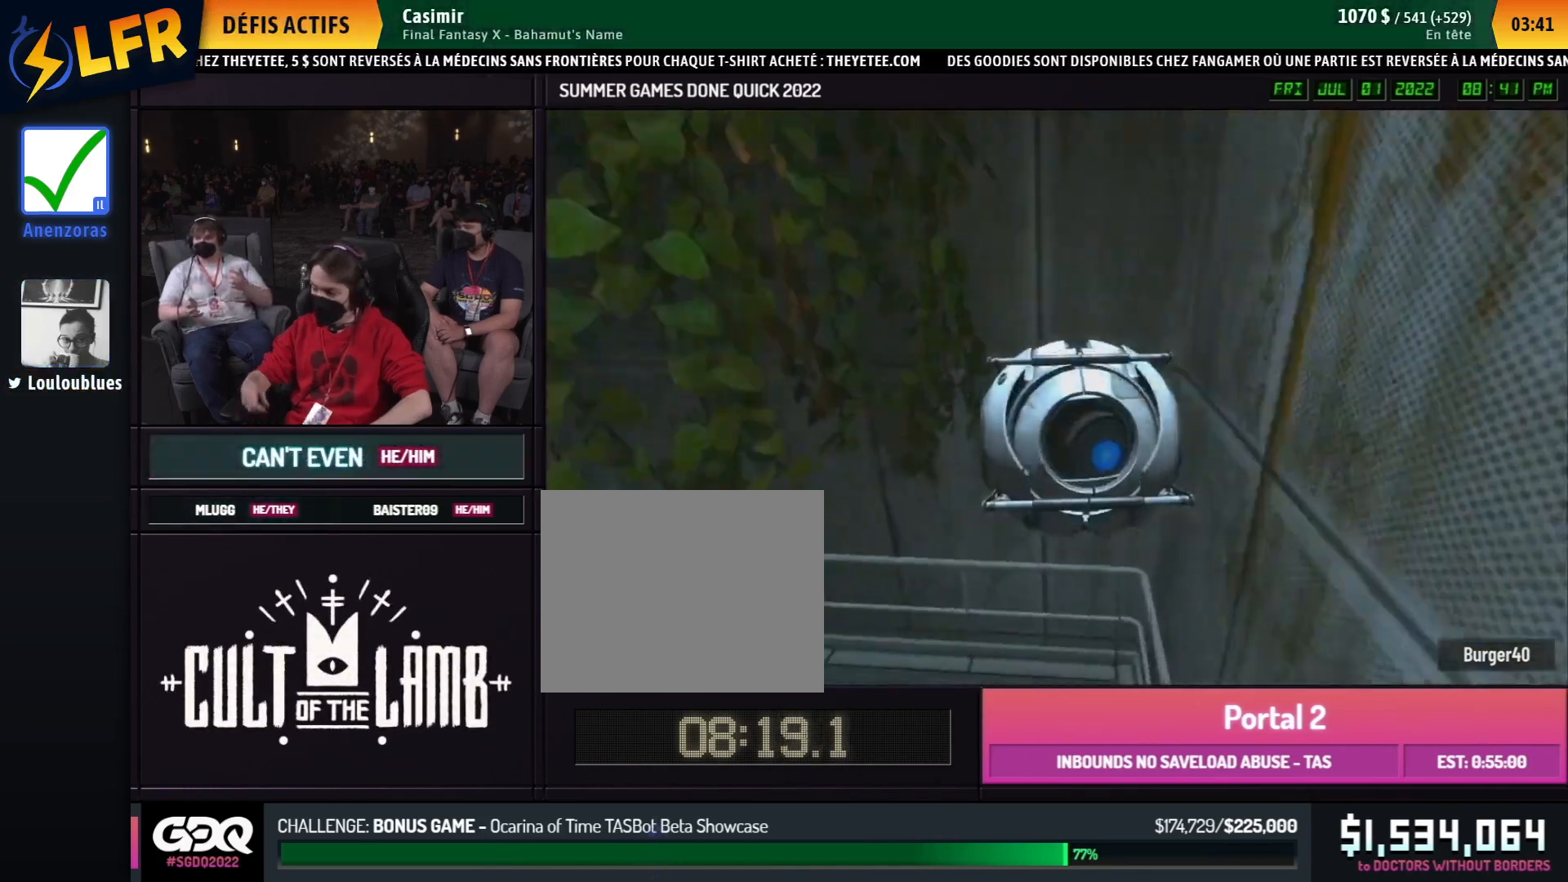
{"buttons": ["B"], "left_stick": "left", "right_stick": "left", "button_events": [[383, "A", "down"], [383, "B", "down"], [483, "A", "up"]]}
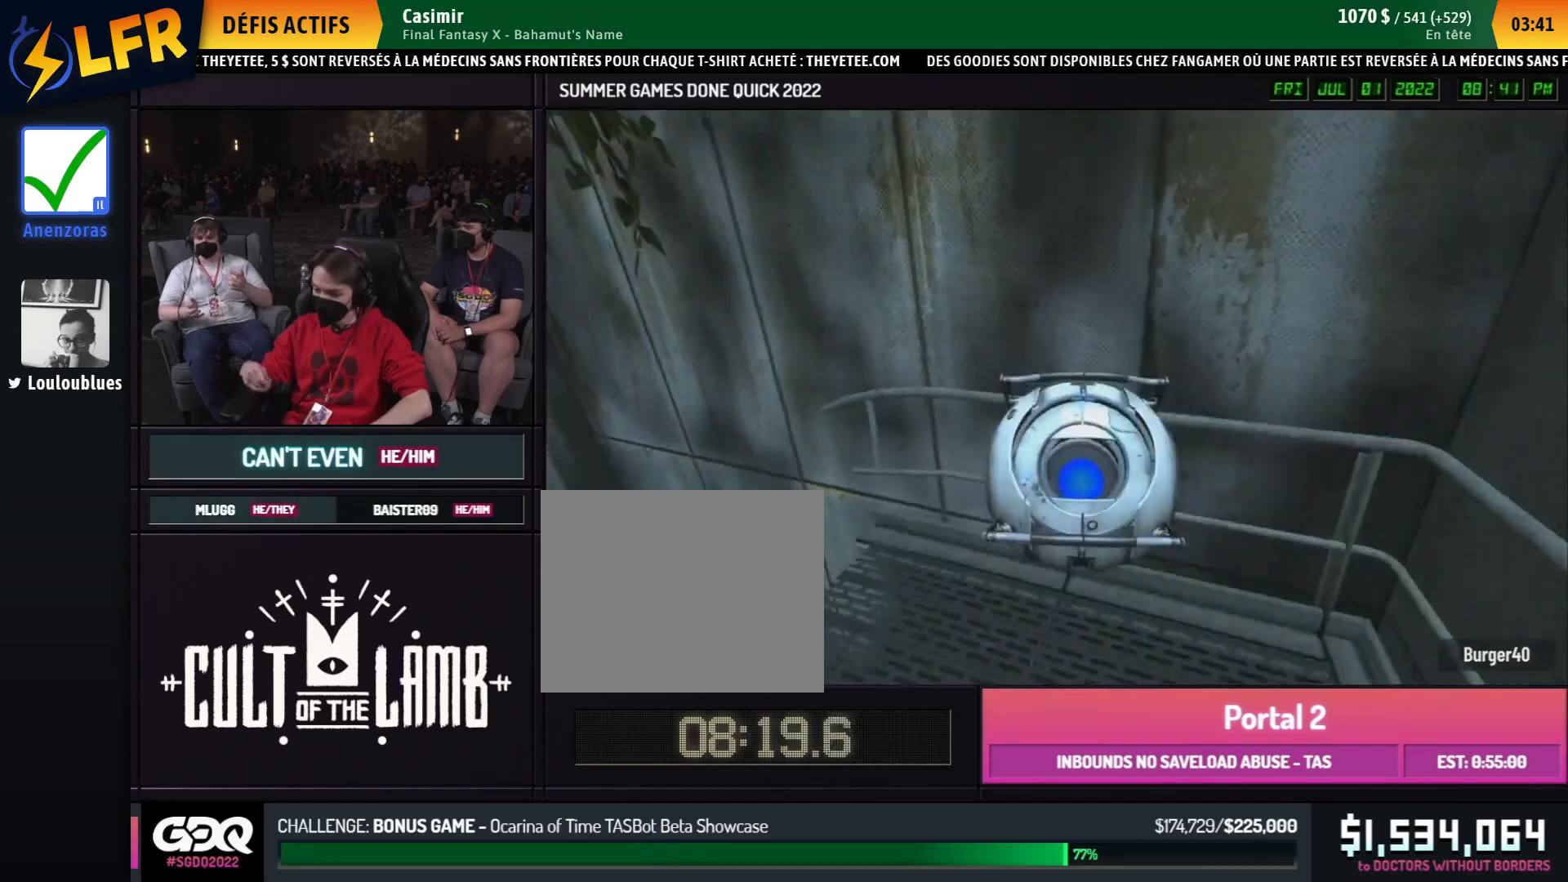
{"buttons": ["B"], "left_stick": "left", "right_stick": "center"}
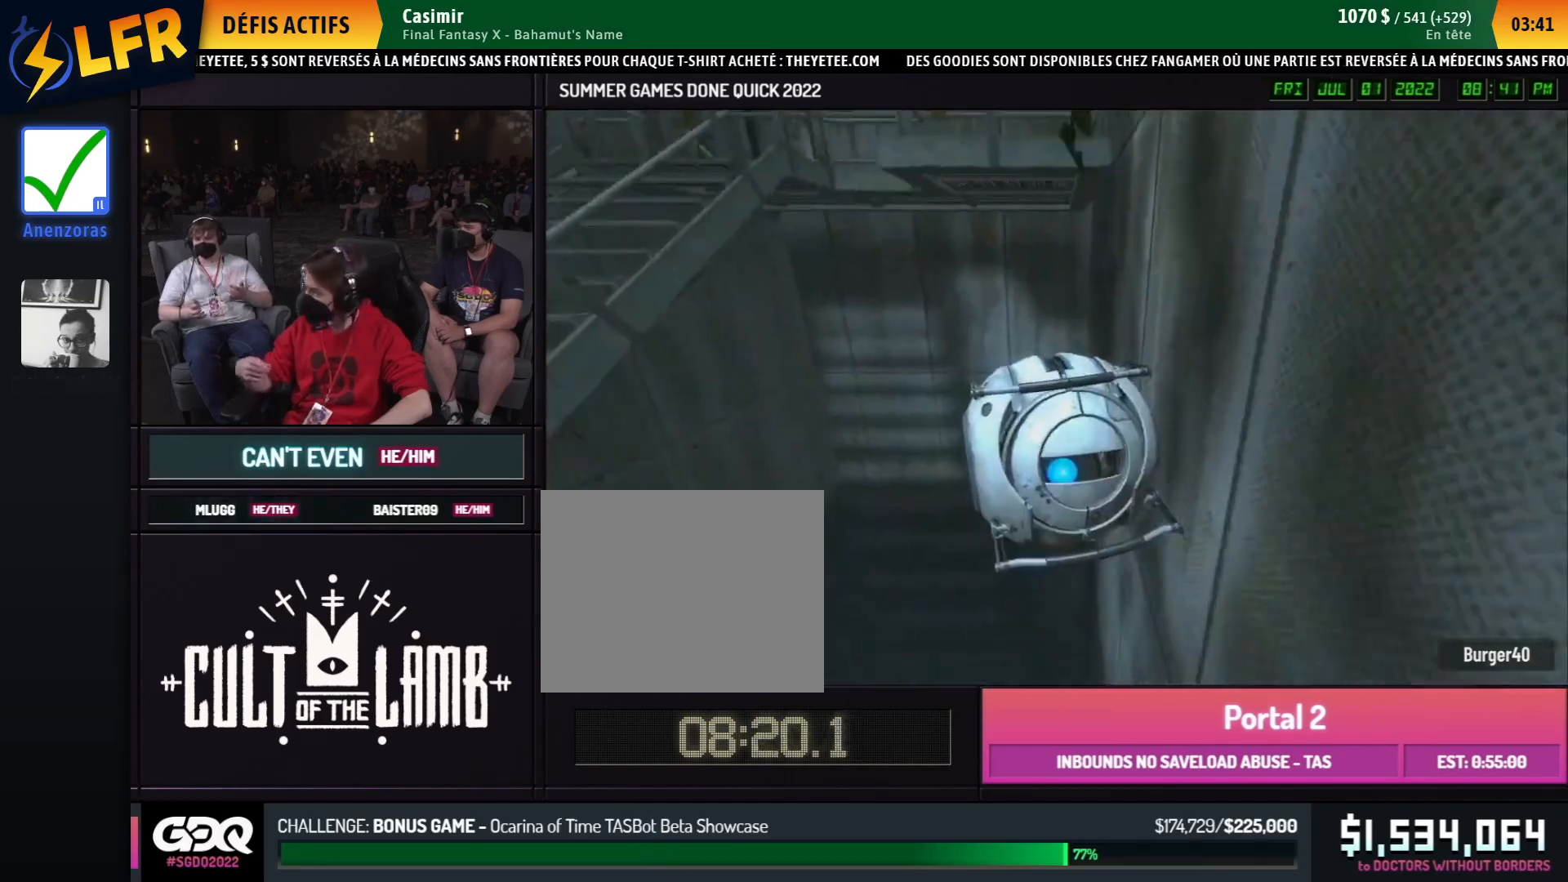
{"buttons": [], "left_stick": "left", "right_stick": "left", "button_events": [[283, "B", "up"]]}
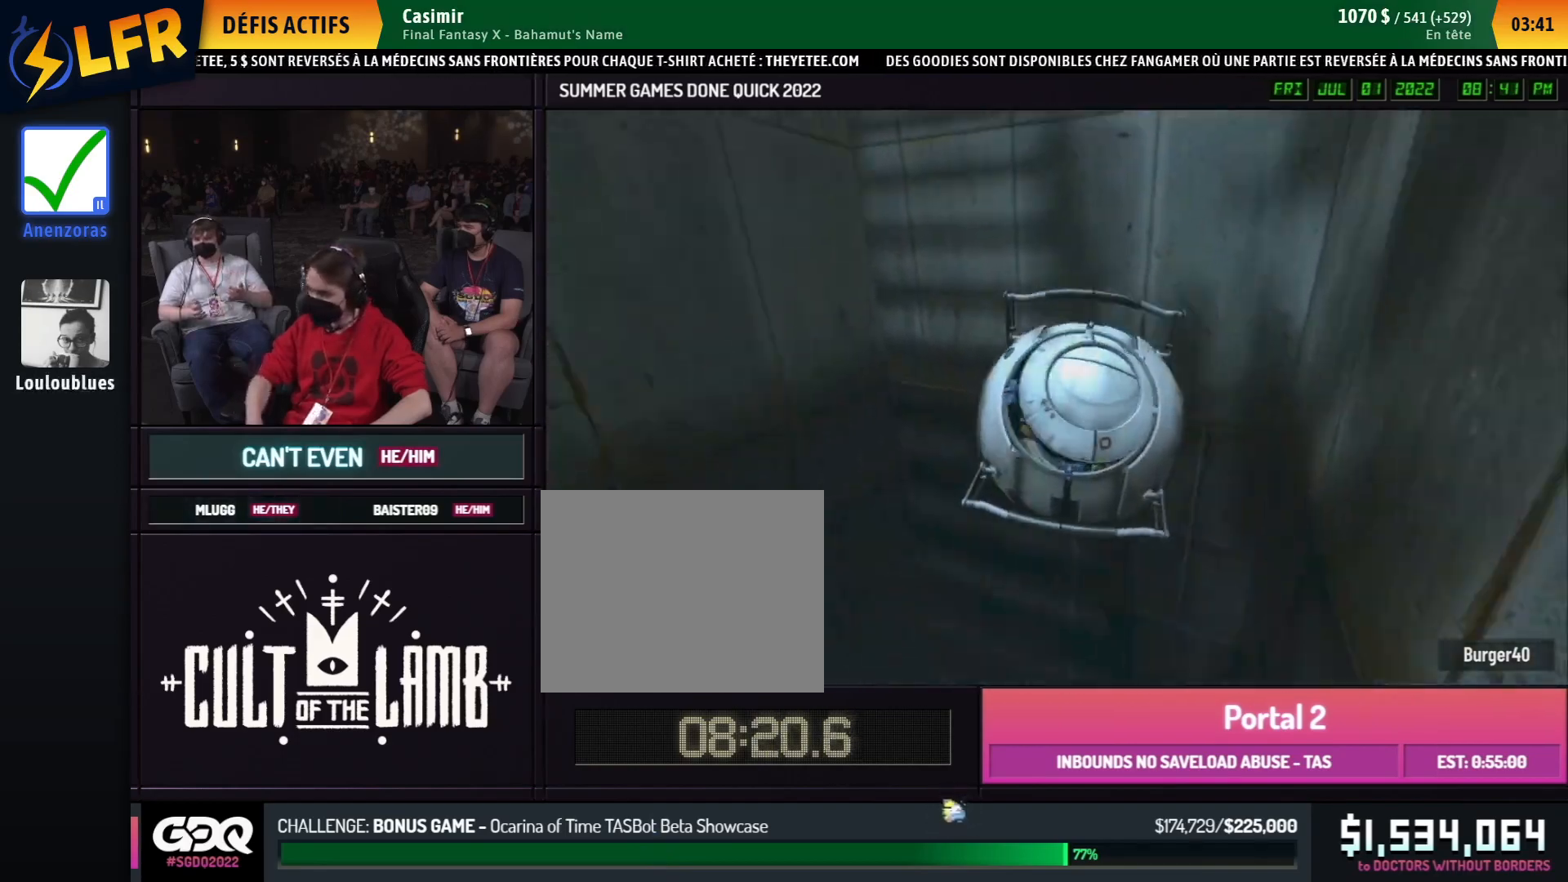
{"buttons": [], "left_stick": "right", "right_stick": "center", "button_events": []}